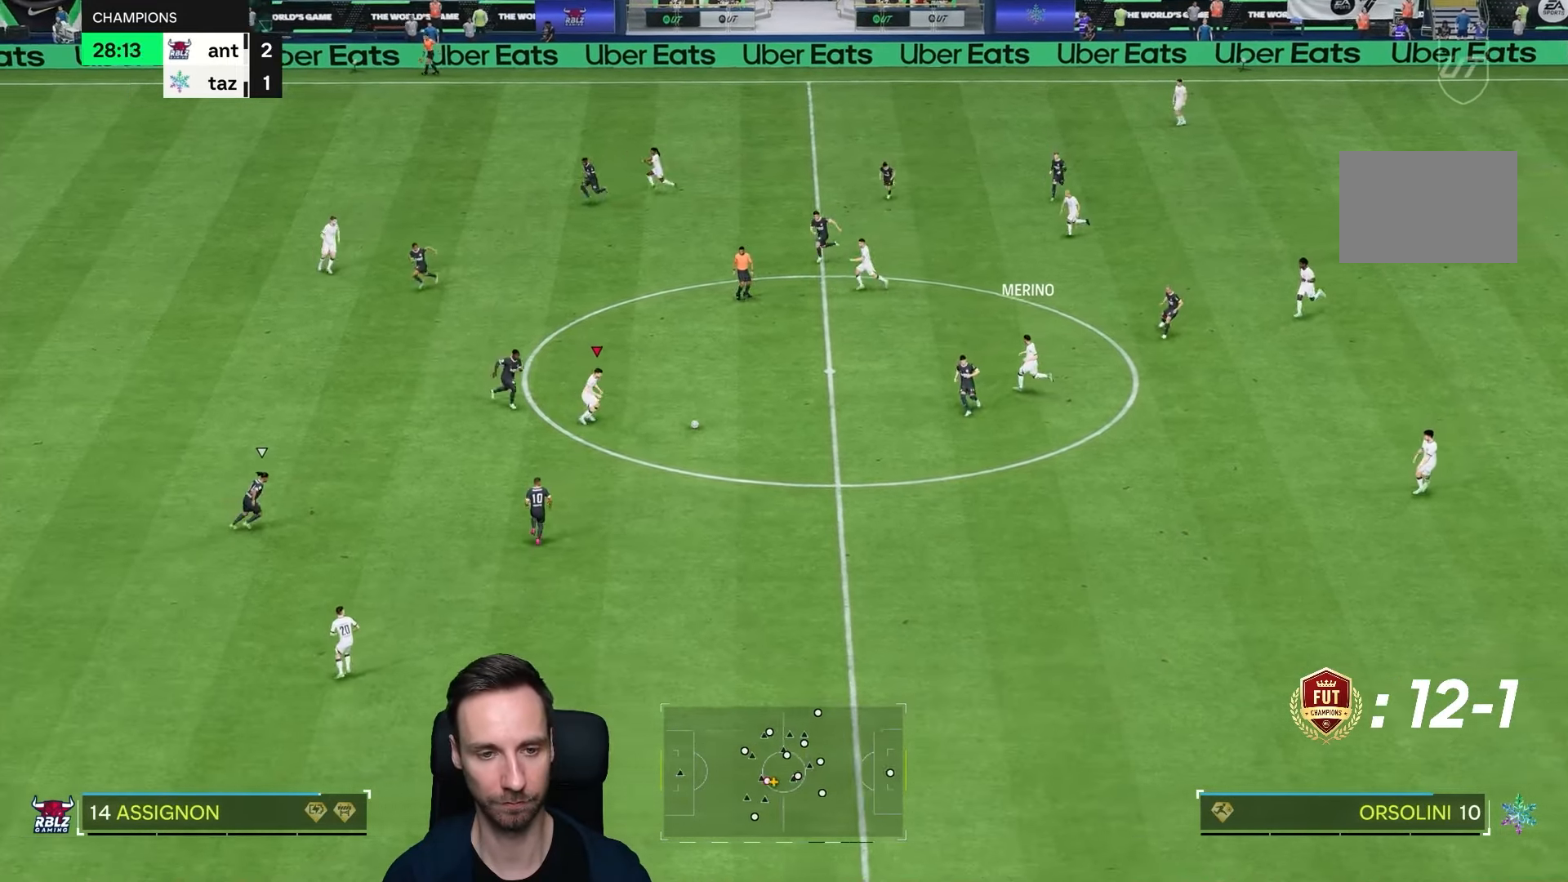
Gameplay with a controller (PlayStation layout); each line is a JSON object with the inputs held at the frame after it (dt_ms = milliseconds from this image to that frame). "events" lists button and stick changes between this image and that frame as [ms after this image, input, new state], when the widget could be followed in between. Not read: L1 L3 R1 R3.
{"dt_ms": 500, "buttons": [], "left_stick": "down", "right_stick": "center", "events": [[233, "left_stick", "down"]]}
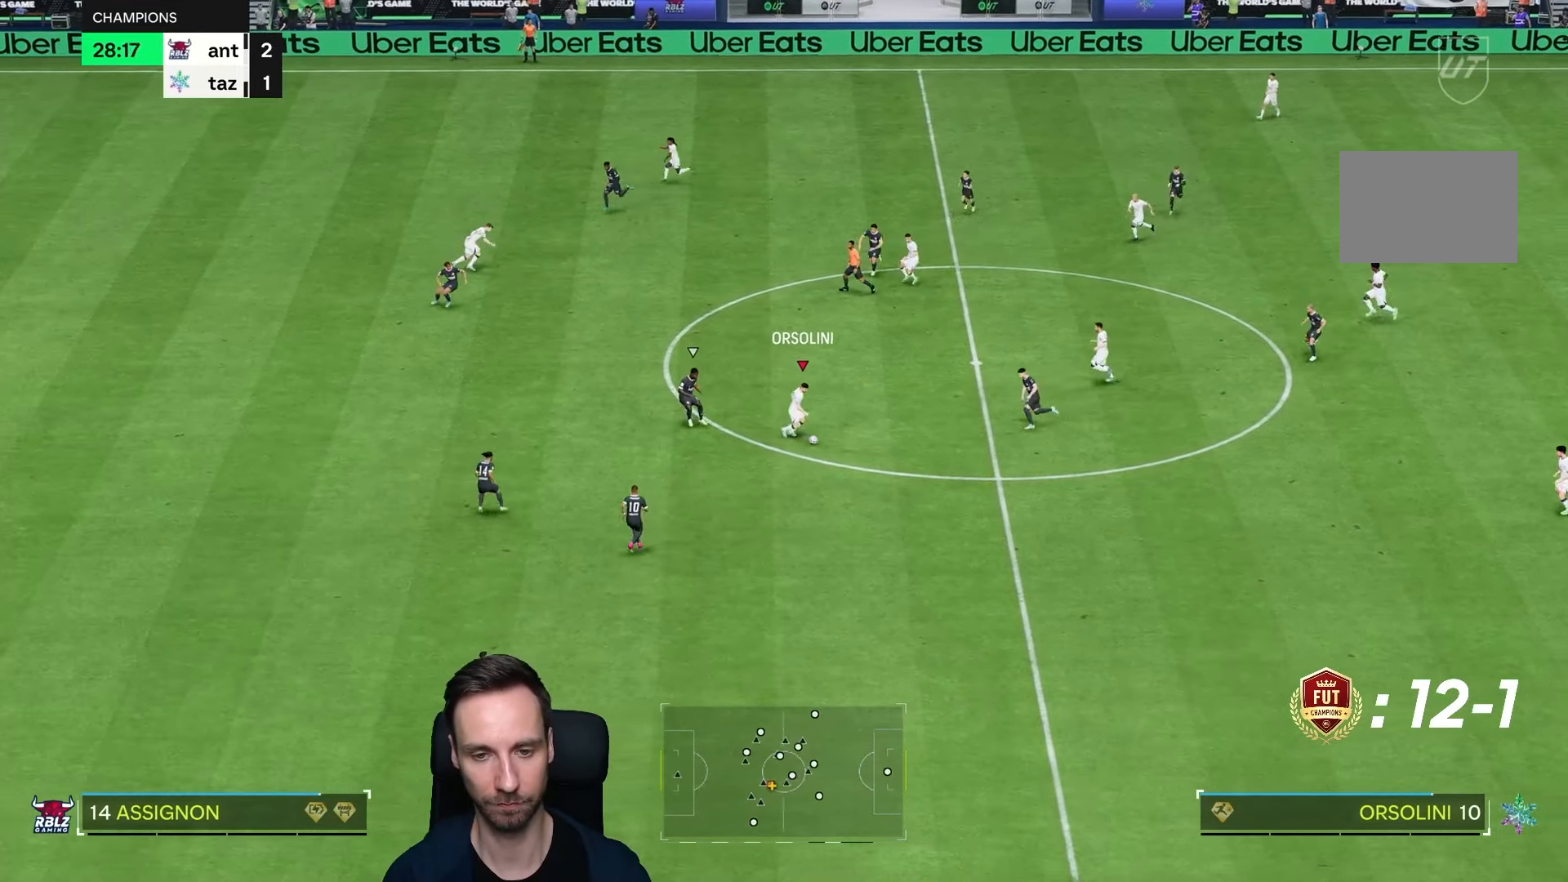
{"dt_ms": 500, "buttons": ["TRIANGLE"], "left_stick": "down", "right_stick": "center", "events": [[367, "TRIANGLE", "down"]]}
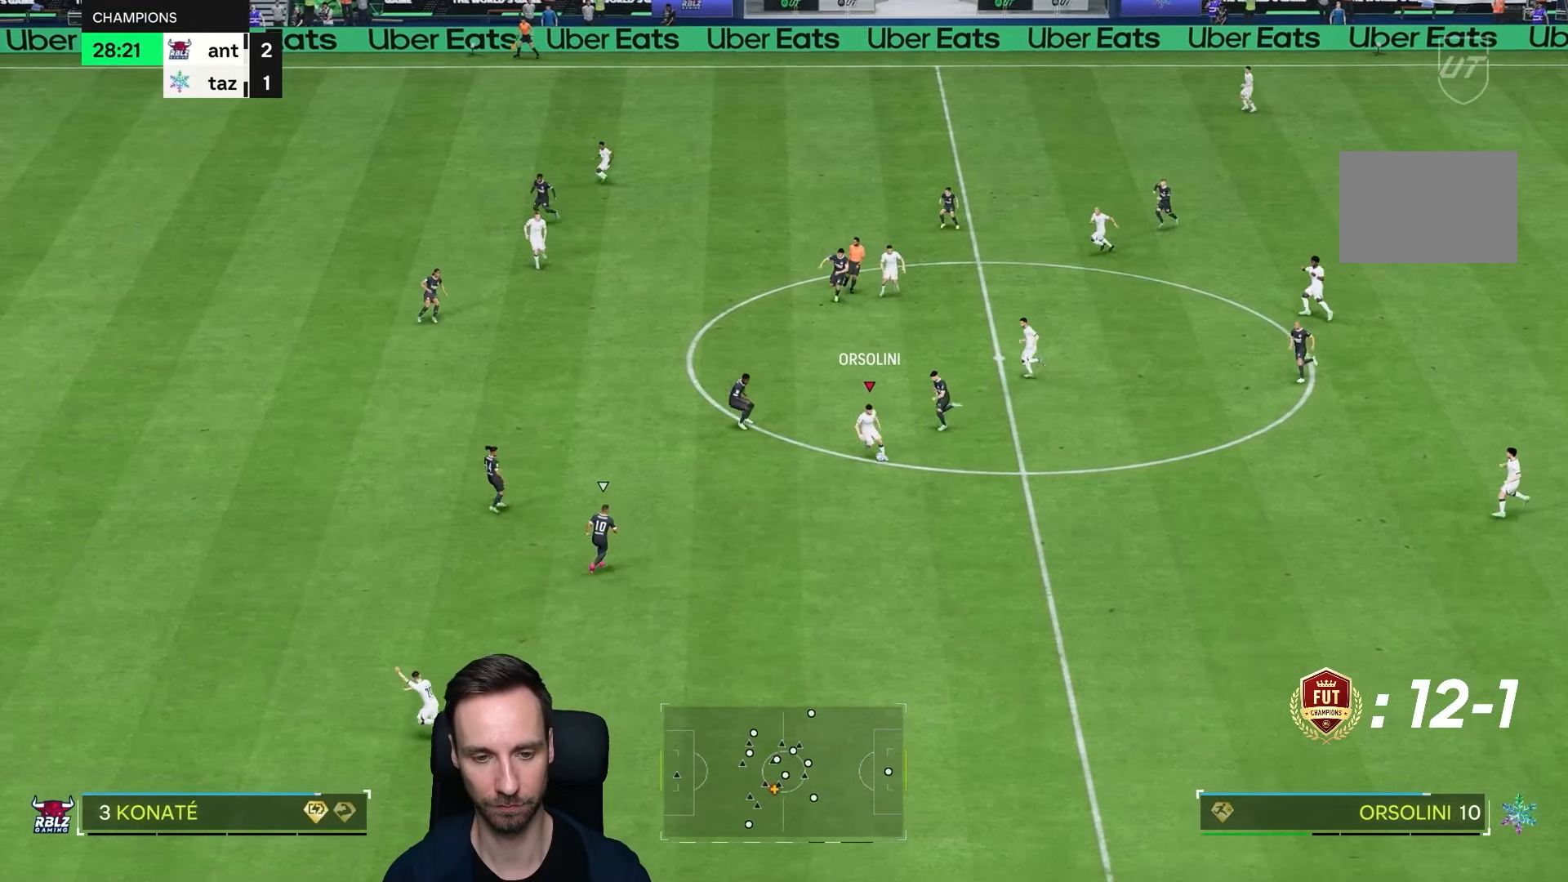
{"dt_ms": 500, "buttons": ["R2"], "left_stick": "down-left", "right_stick": "center", "events": [[67, "TRIANGLE", "up"], [183, "left_stick", "down-left"], [350, "R2", "down"]]}
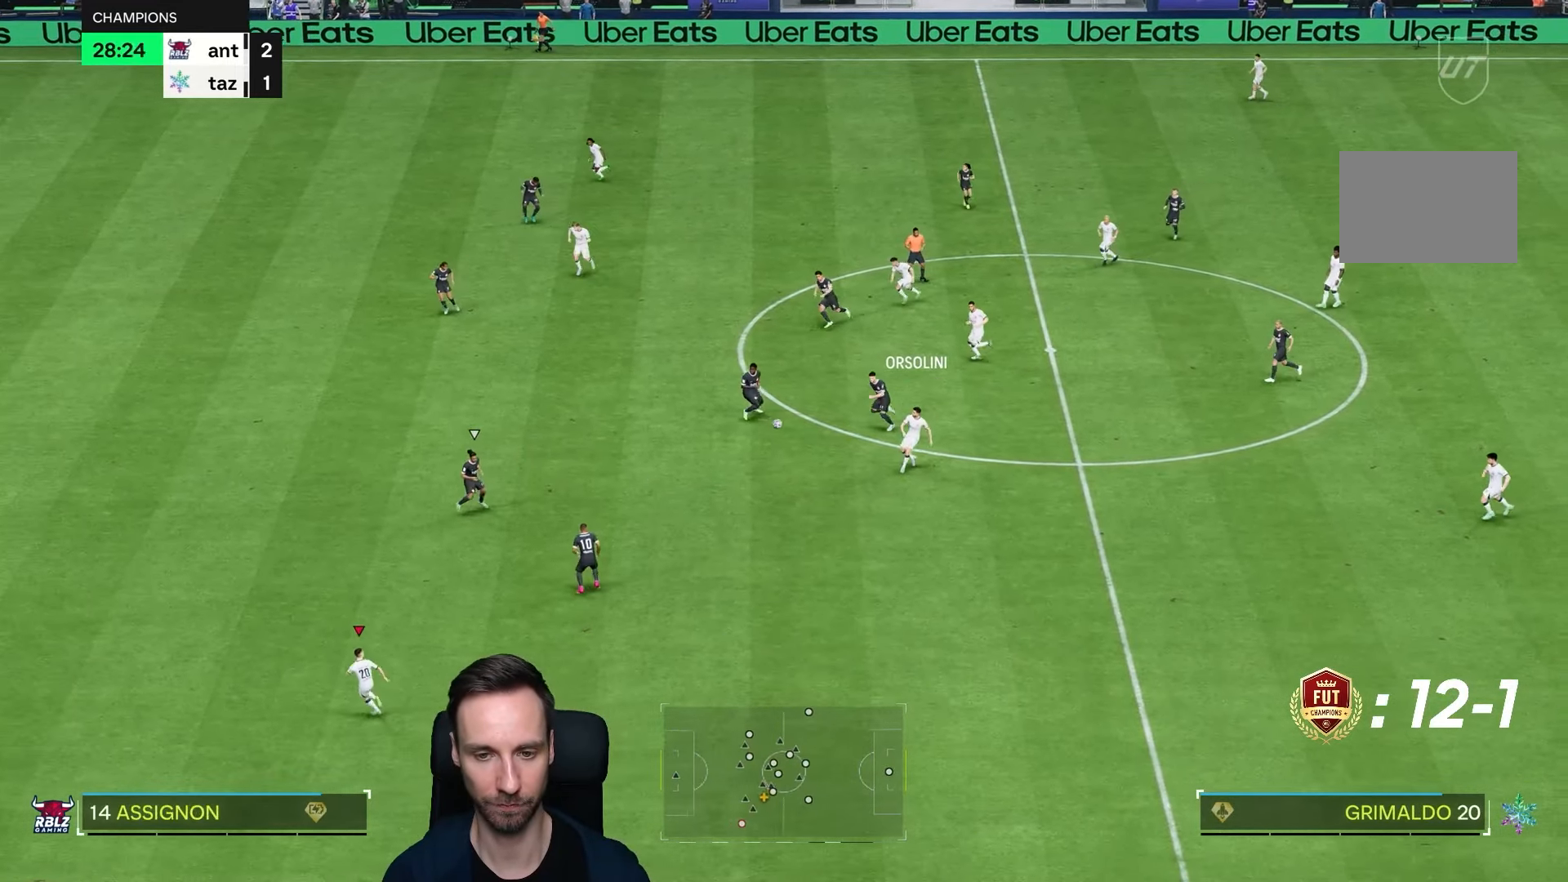
{"dt_ms": 500, "buttons": ["R2"], "left_stick": "down-left", "right_stick": "center", "events": []}
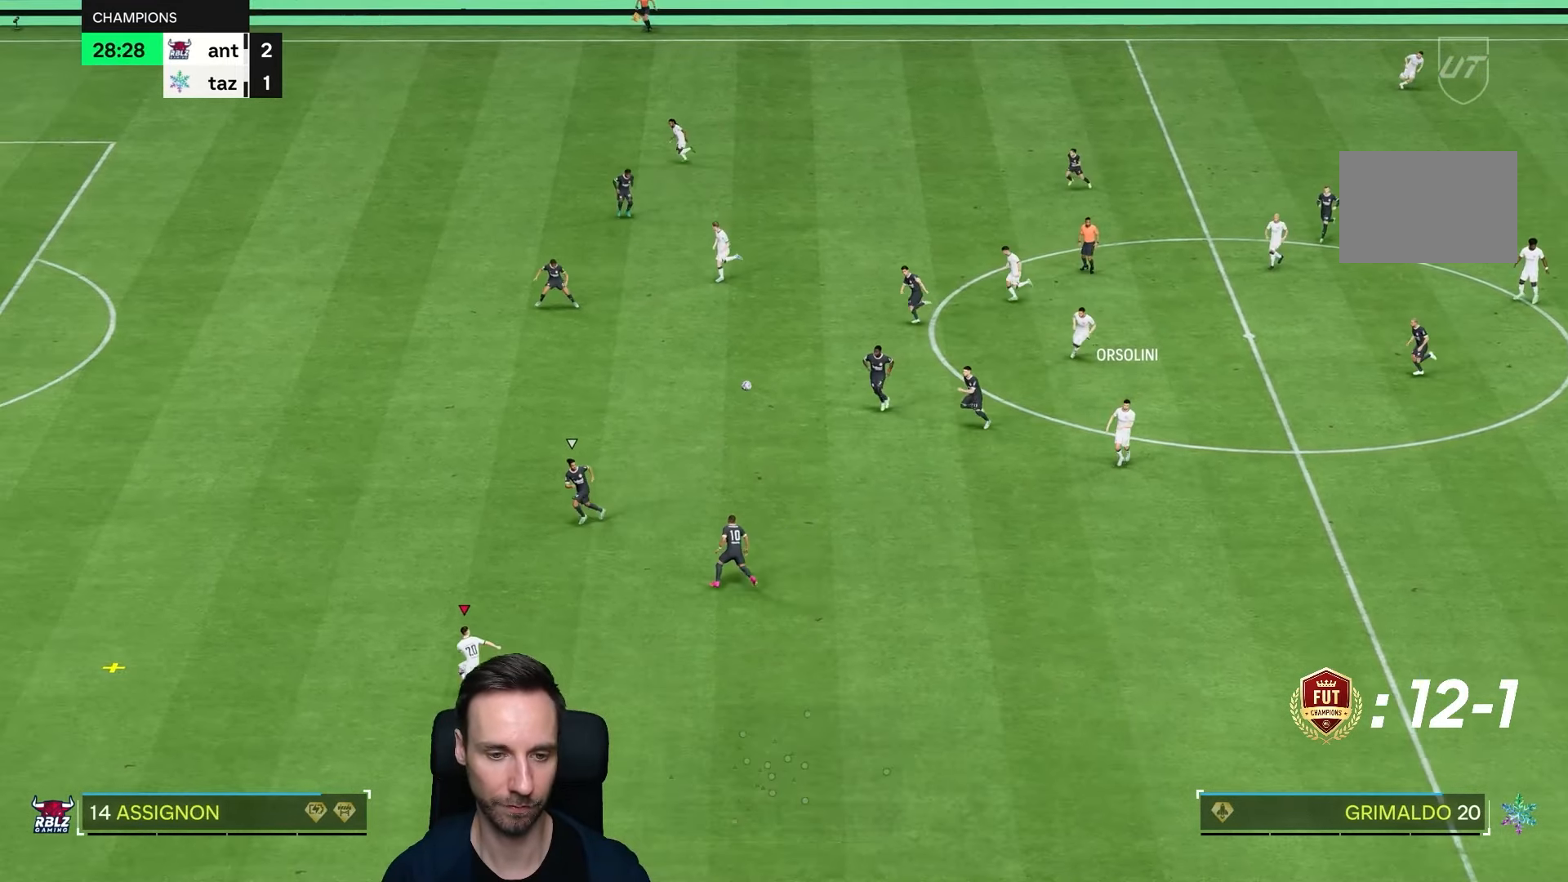
{"dt_ms": 500, "buttons": ["R2"], "left_stick": "down-left", "right_stick": "center", "events": []}
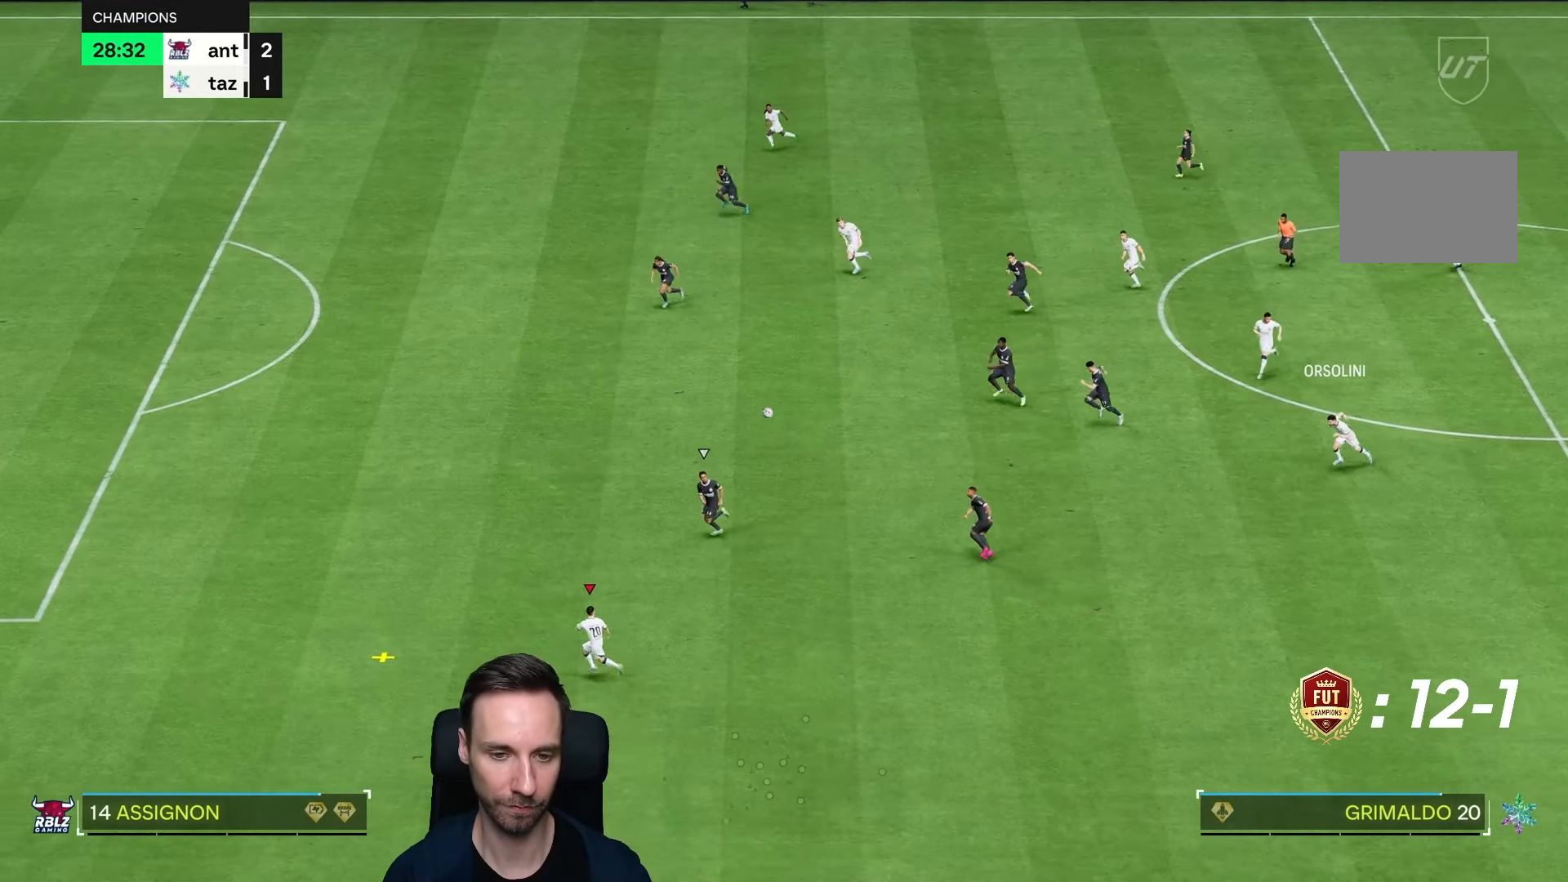
{"dt_ms": 500, "buttons": [], "left_stick": "down-left", "right_stick": "center", "events": [[500, "R2", "up"]]}
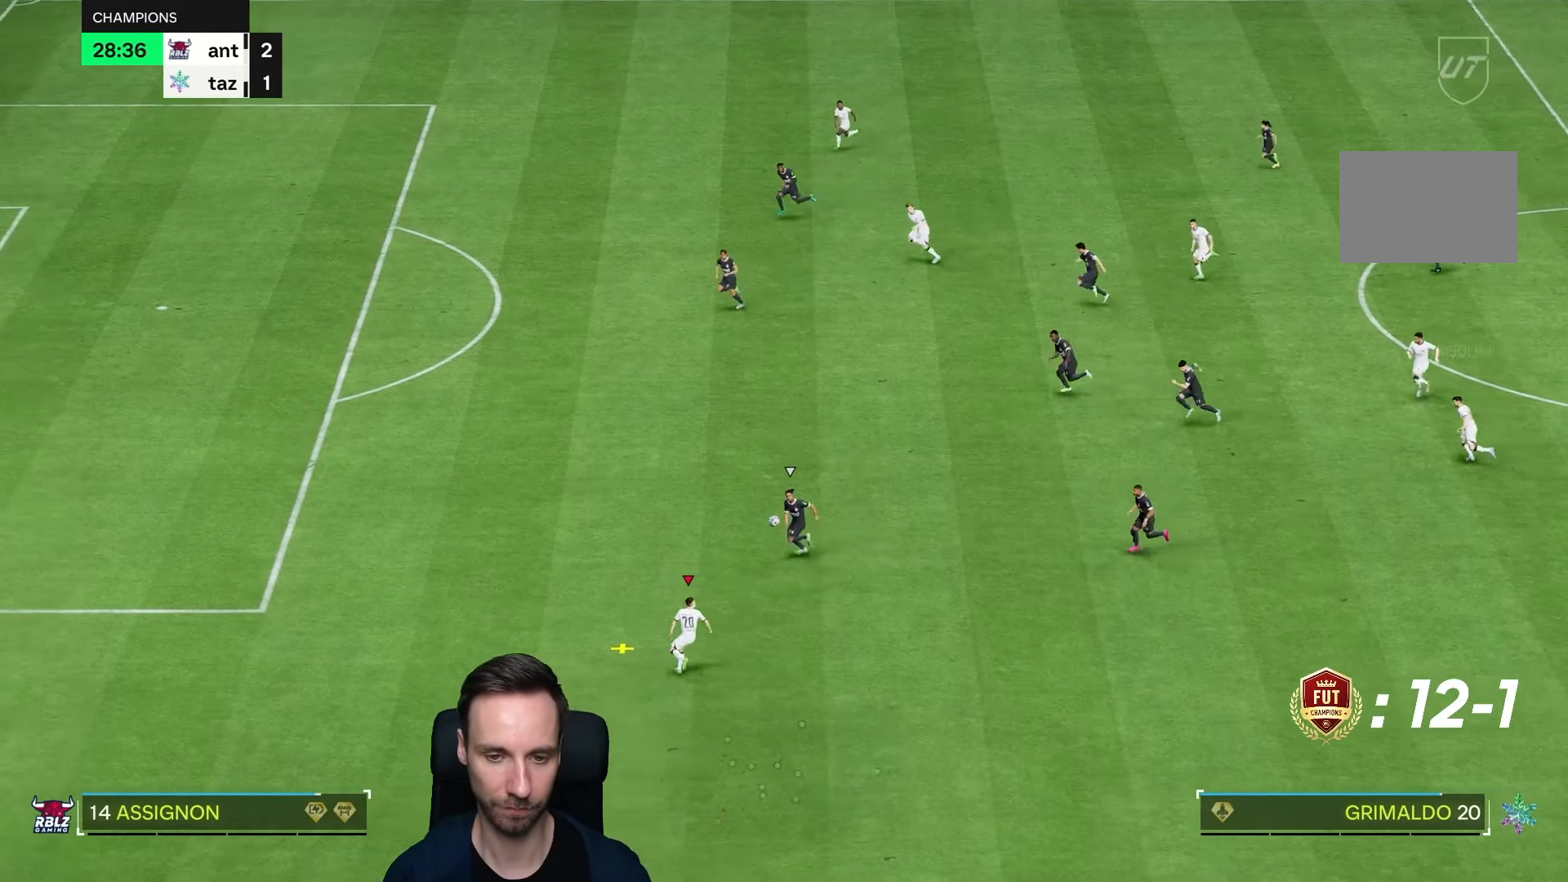
{"dt_ms": 500, "buttons": [], "left_stick": "up", "right_stick": "center", "events": [[50, "left_stick", "up"]]}
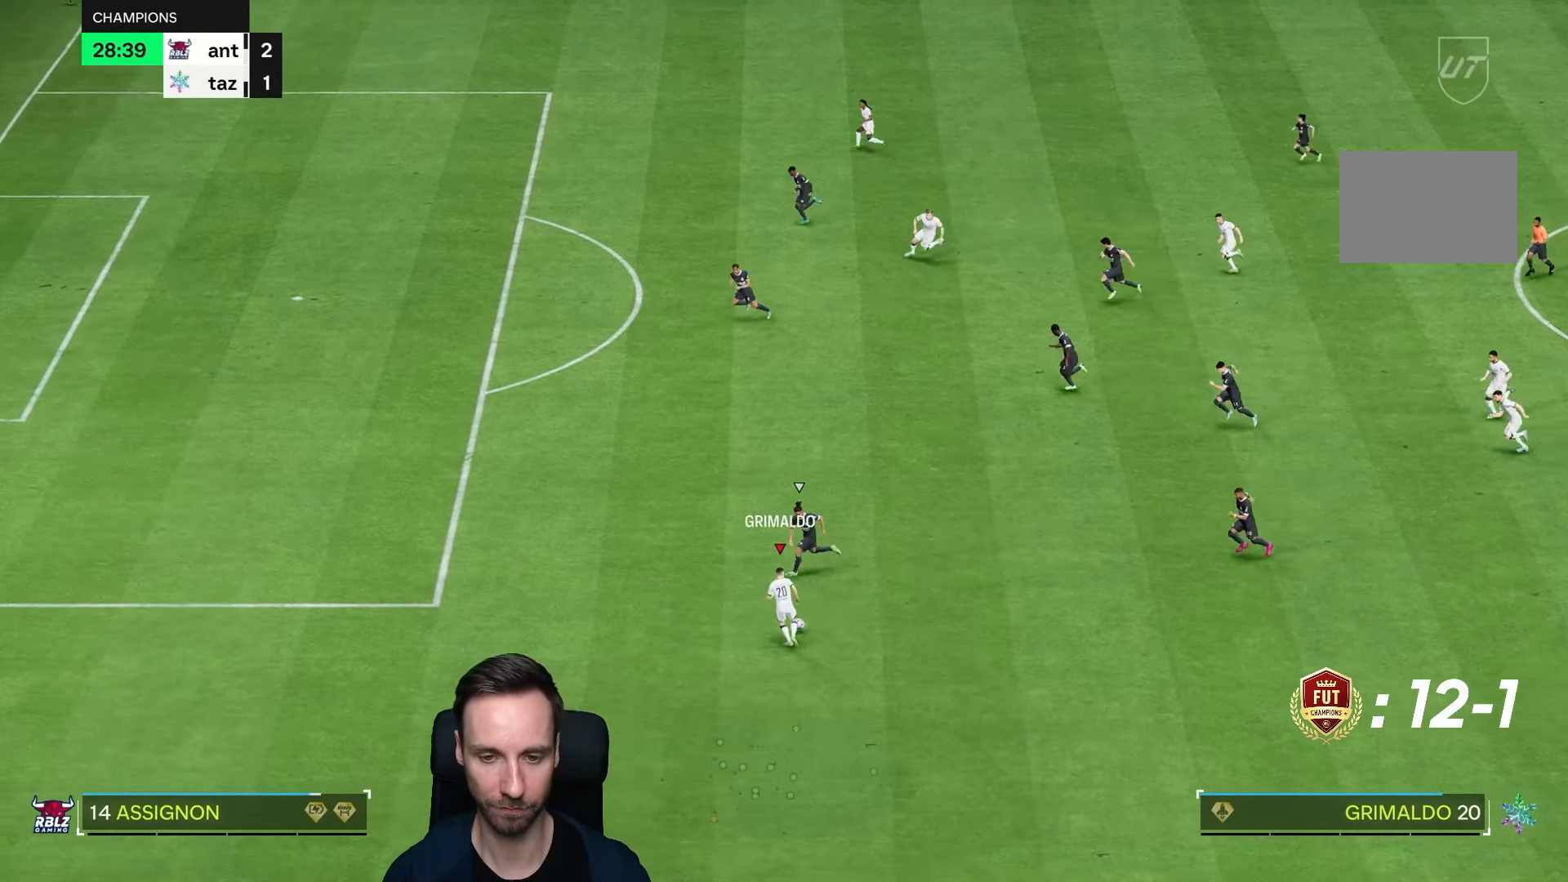
{"dt_ms": 500, "buttons": [], "left_stick": "up-left", "right_stick": "center", "events": [[50, "left_stick", "up-right"], [433, "left_stick", "up-left"]]}
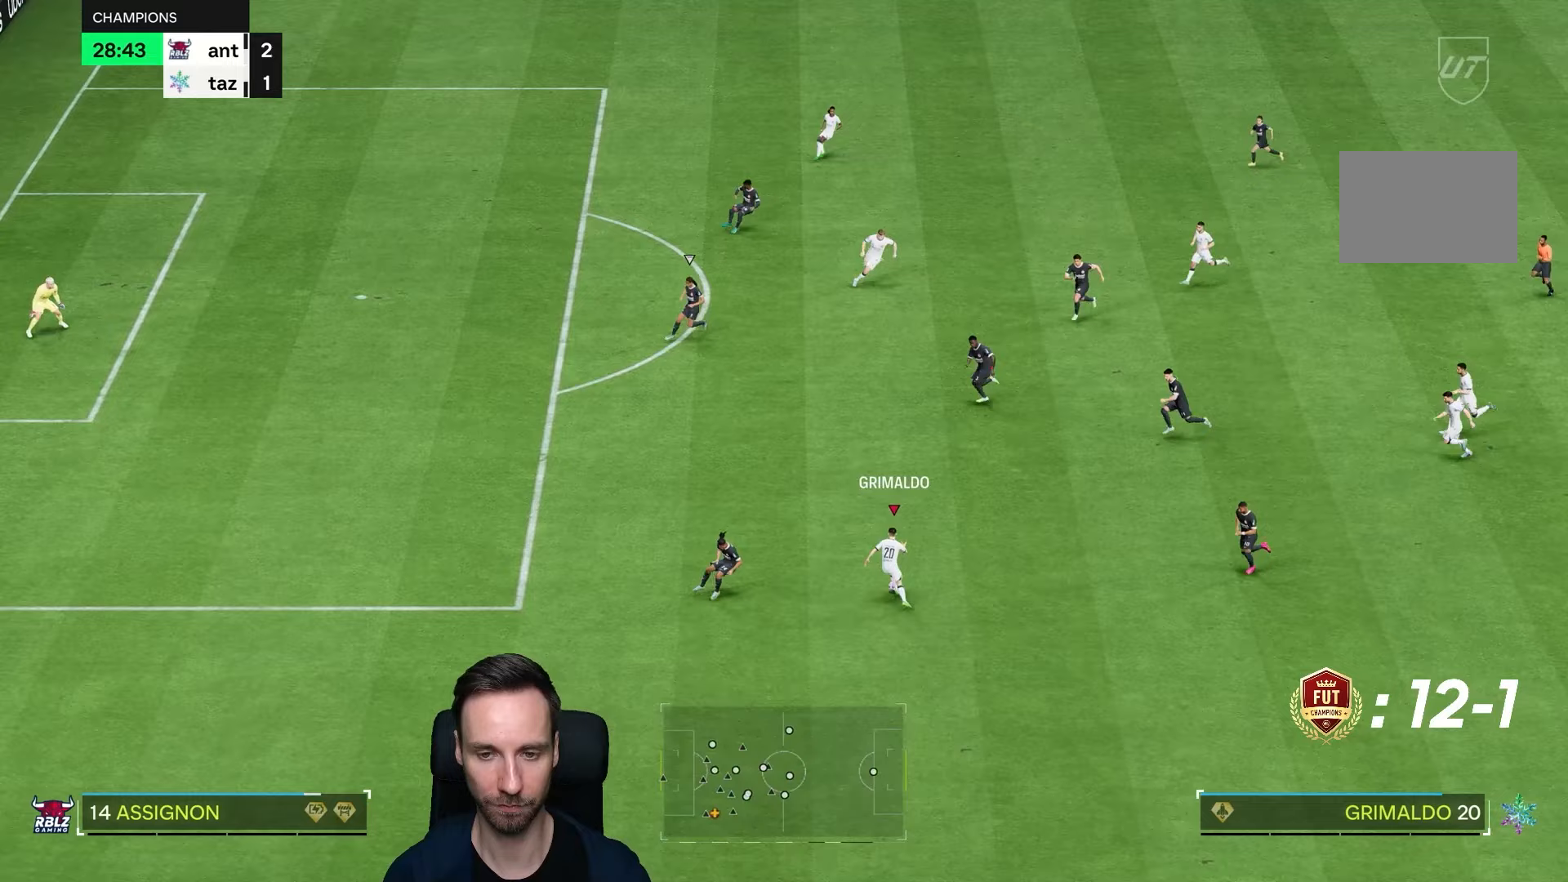
{"dt_ms": 500, "buttons": [], "left_stick": "up", "right_stick": "center", "events": [[133, "left_stick", "left"], [500, "left_stick", "up"]]}
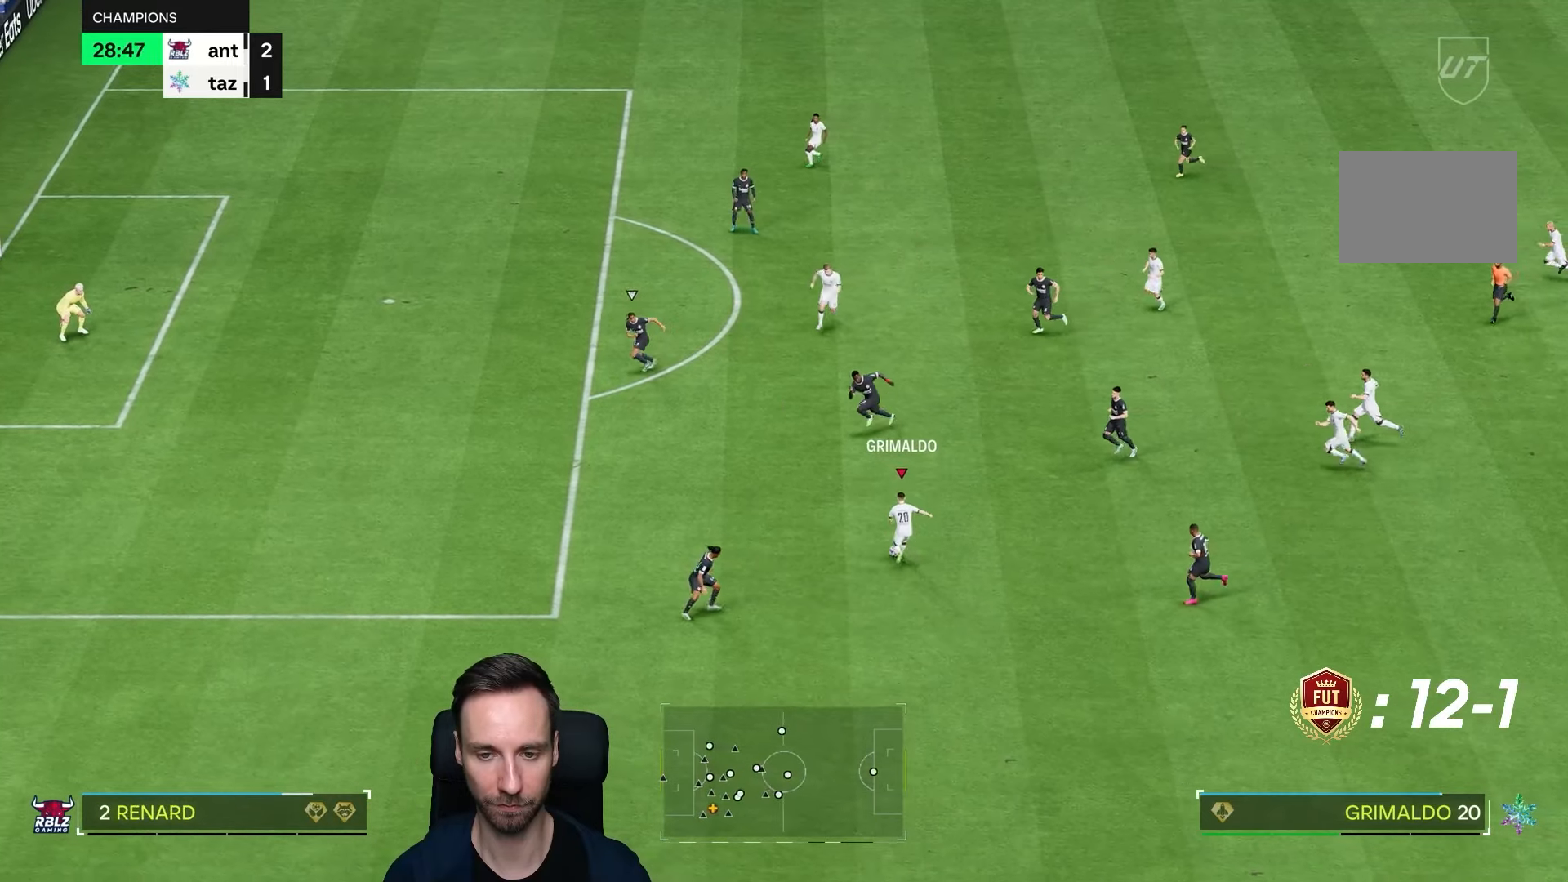
{"dt_ms": 500, "buttons": ["R2"], "left_stick": "left", "right_stick": "center", "events": [[417, "R2", "down"], [433, "left_stick", "left"]]}
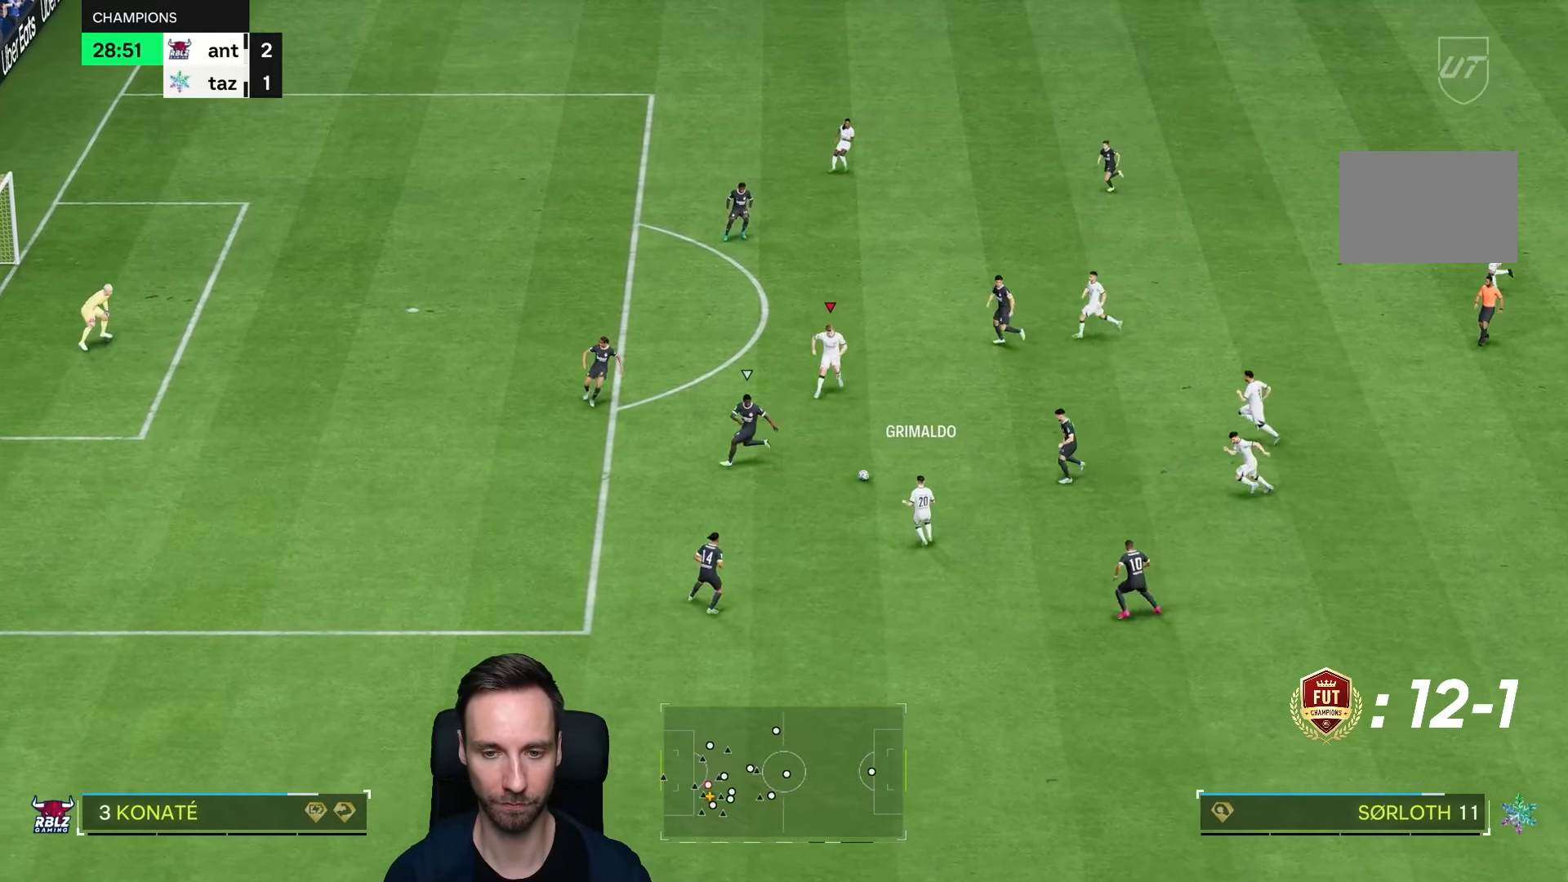
{"dt_ms": 500, "buttons": [], "left_stick": "left", "right_stick": "center", "events": [[133, "R2", "up"]]}
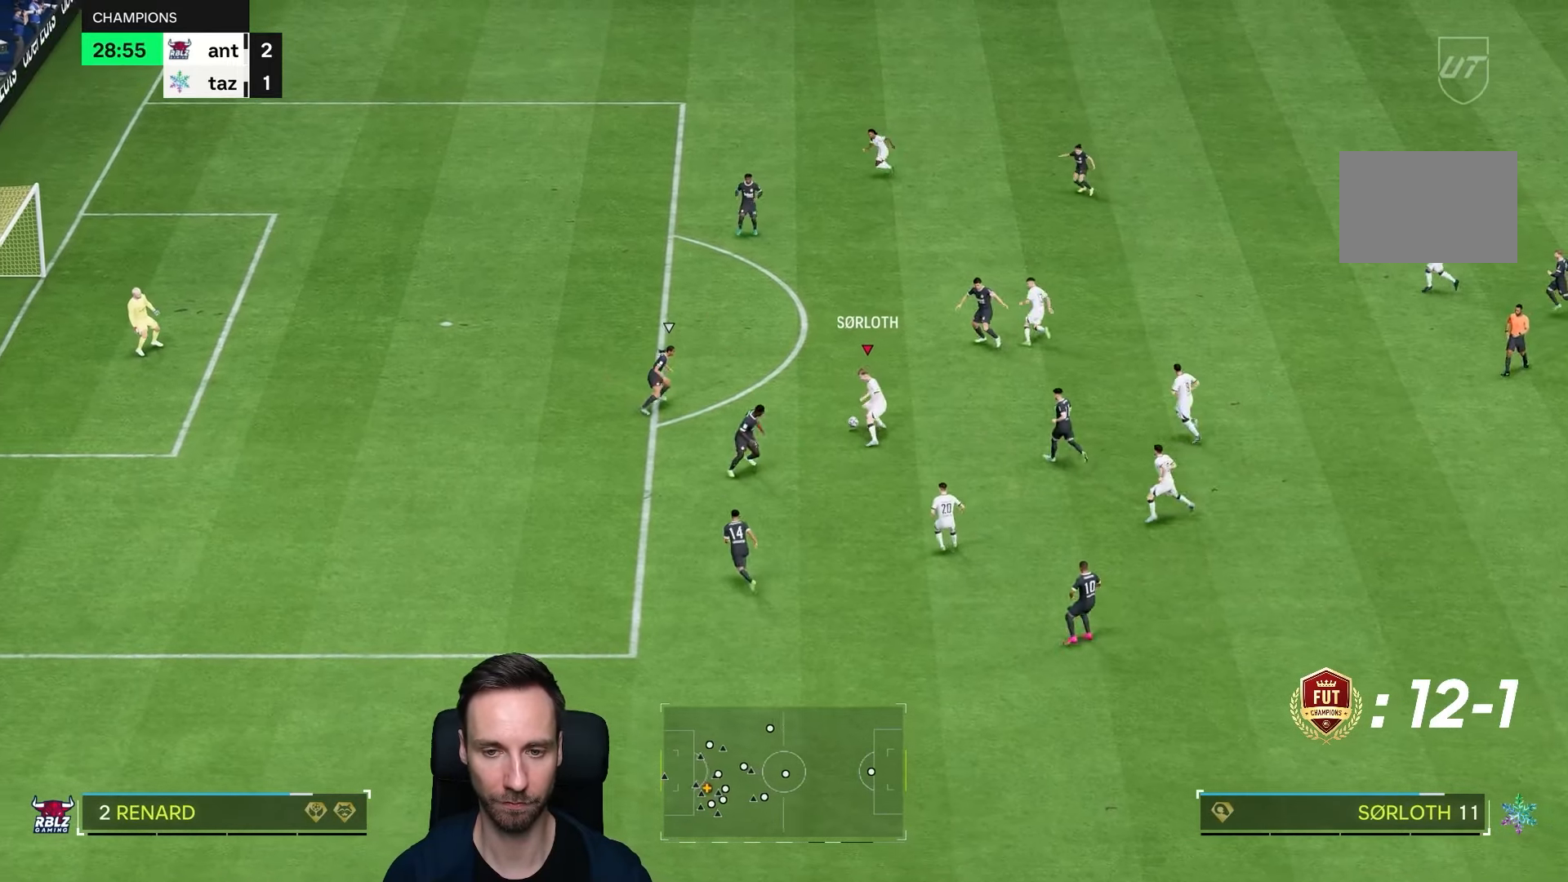
{"dt_ms": 500, "buttons": [], "left_stick": "up-right", "right_stick": "center", "events": [[100, "TRIANGLE", "down"], [133, "left_stick", "up-right"], [200, "TRIANGLE", "up"]]}
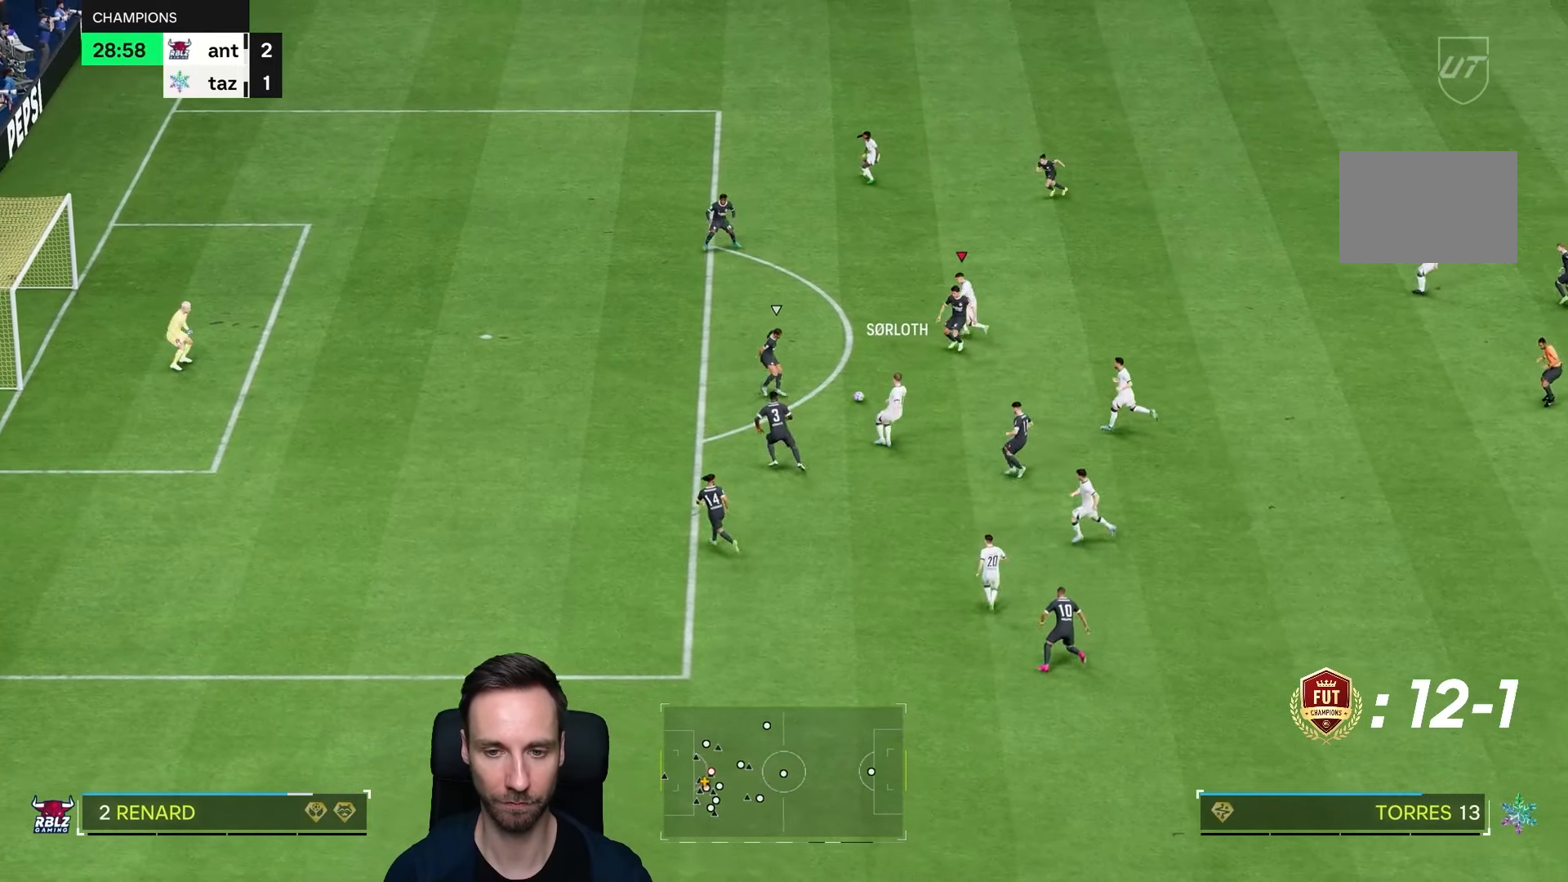
{"dt_ms": 500, "buttons": ["R2"], "left_stick": "left", "right_stick": "center", "events": [[67, "R2", "down"], [117, "left_stick", "left"]]}
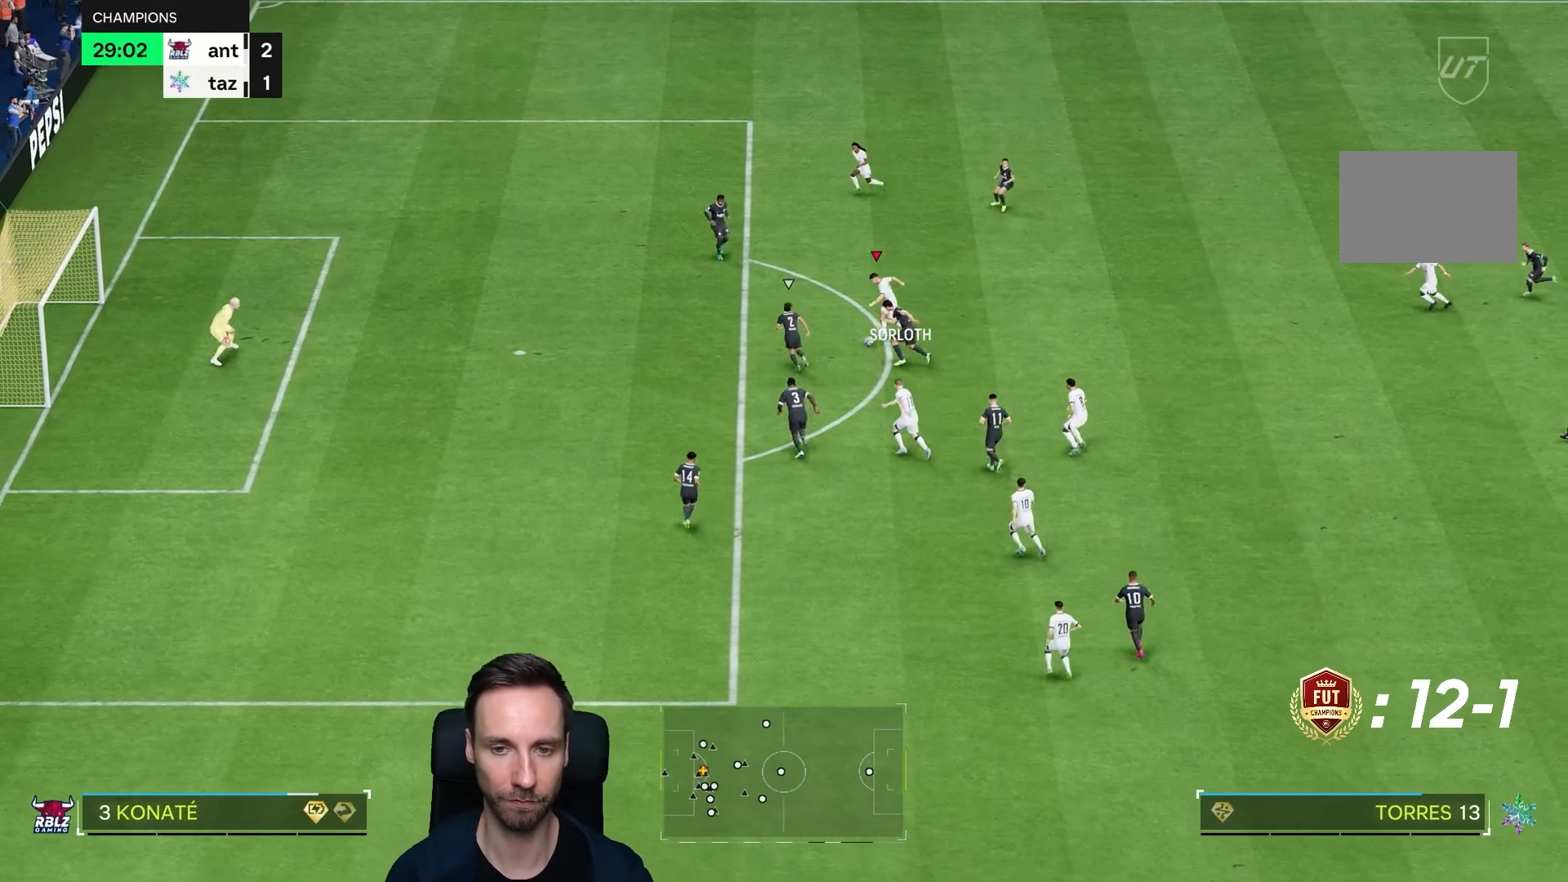
{"dt_ms": 500, "buttons": ["R2"], "left_stick": "left", "right_stick": "center", "events": []}
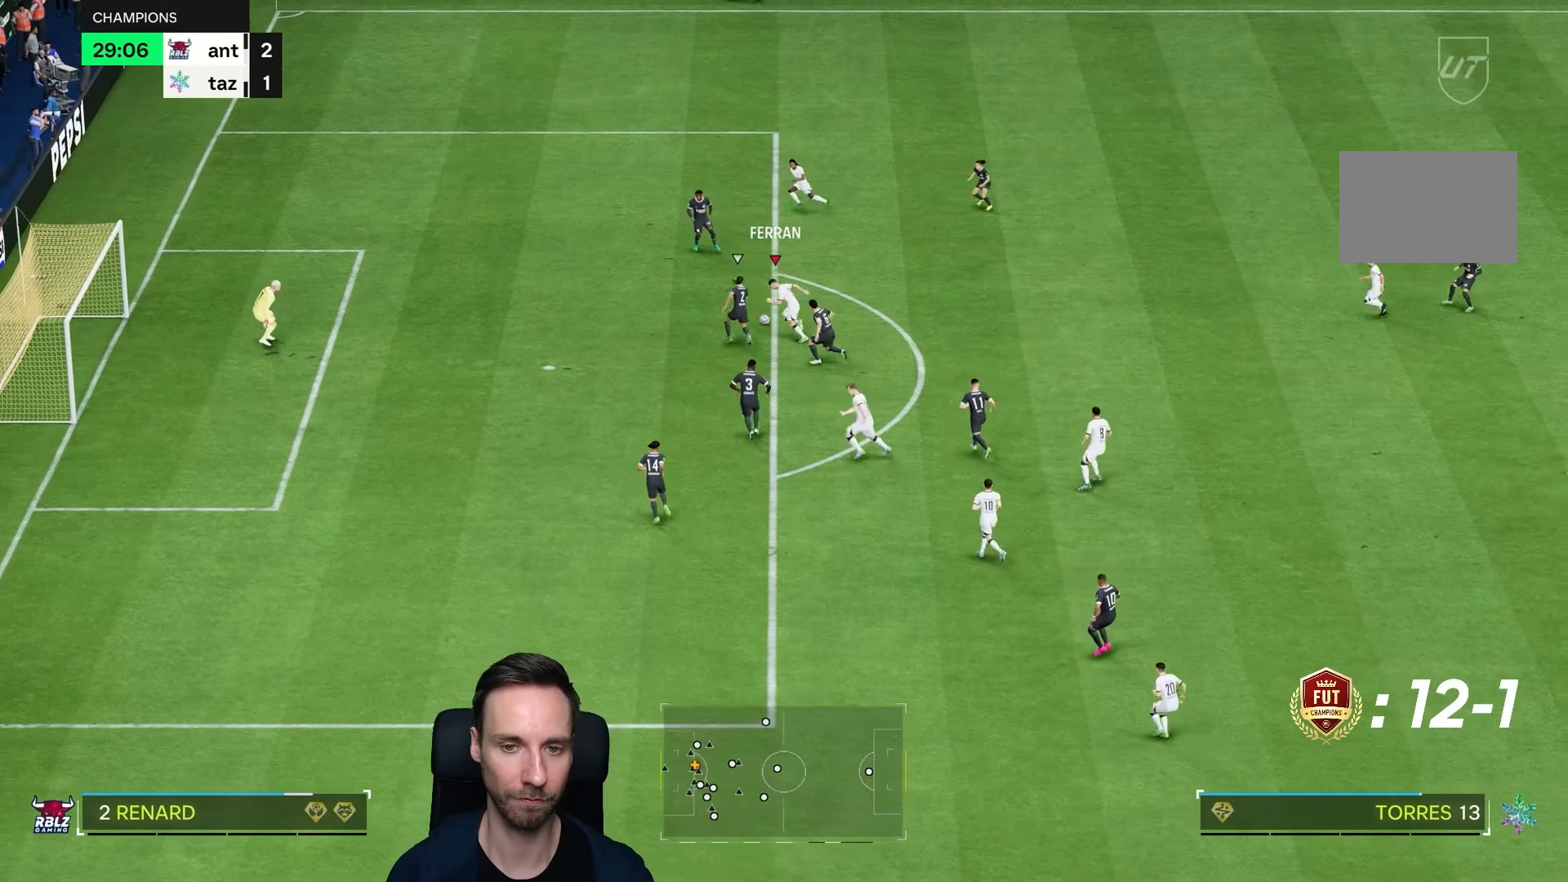
{"dt_ms": 500, "buttons": [], "left_stick": "down-left", "right_stick": "center"}
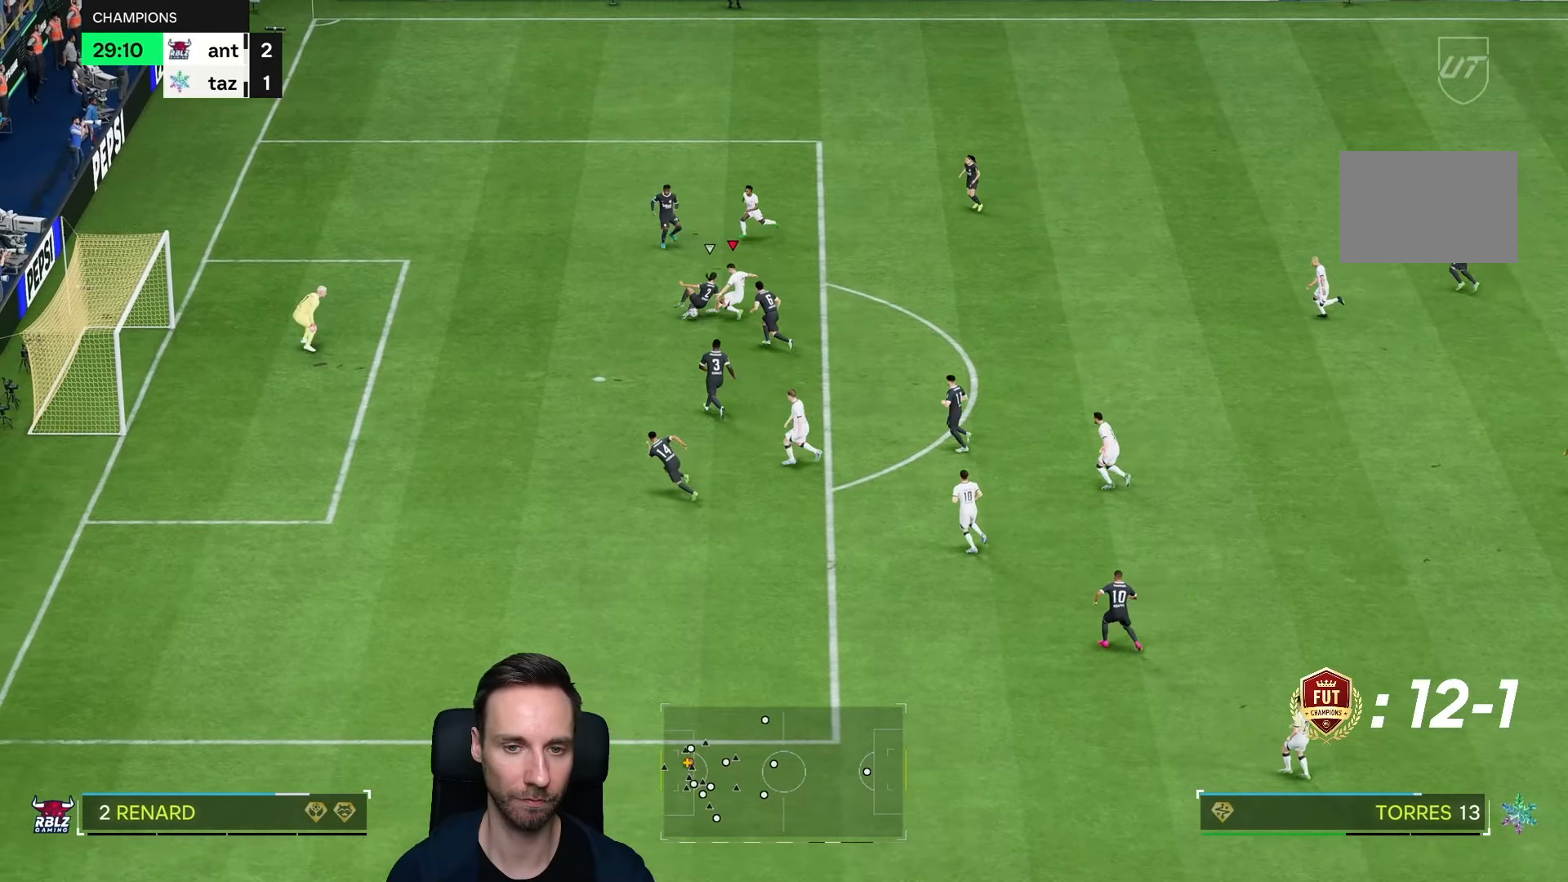
{"dt_ms": 500, "buttons": [], "left_stick": "down-left", "right_stick": "center", "events": []}
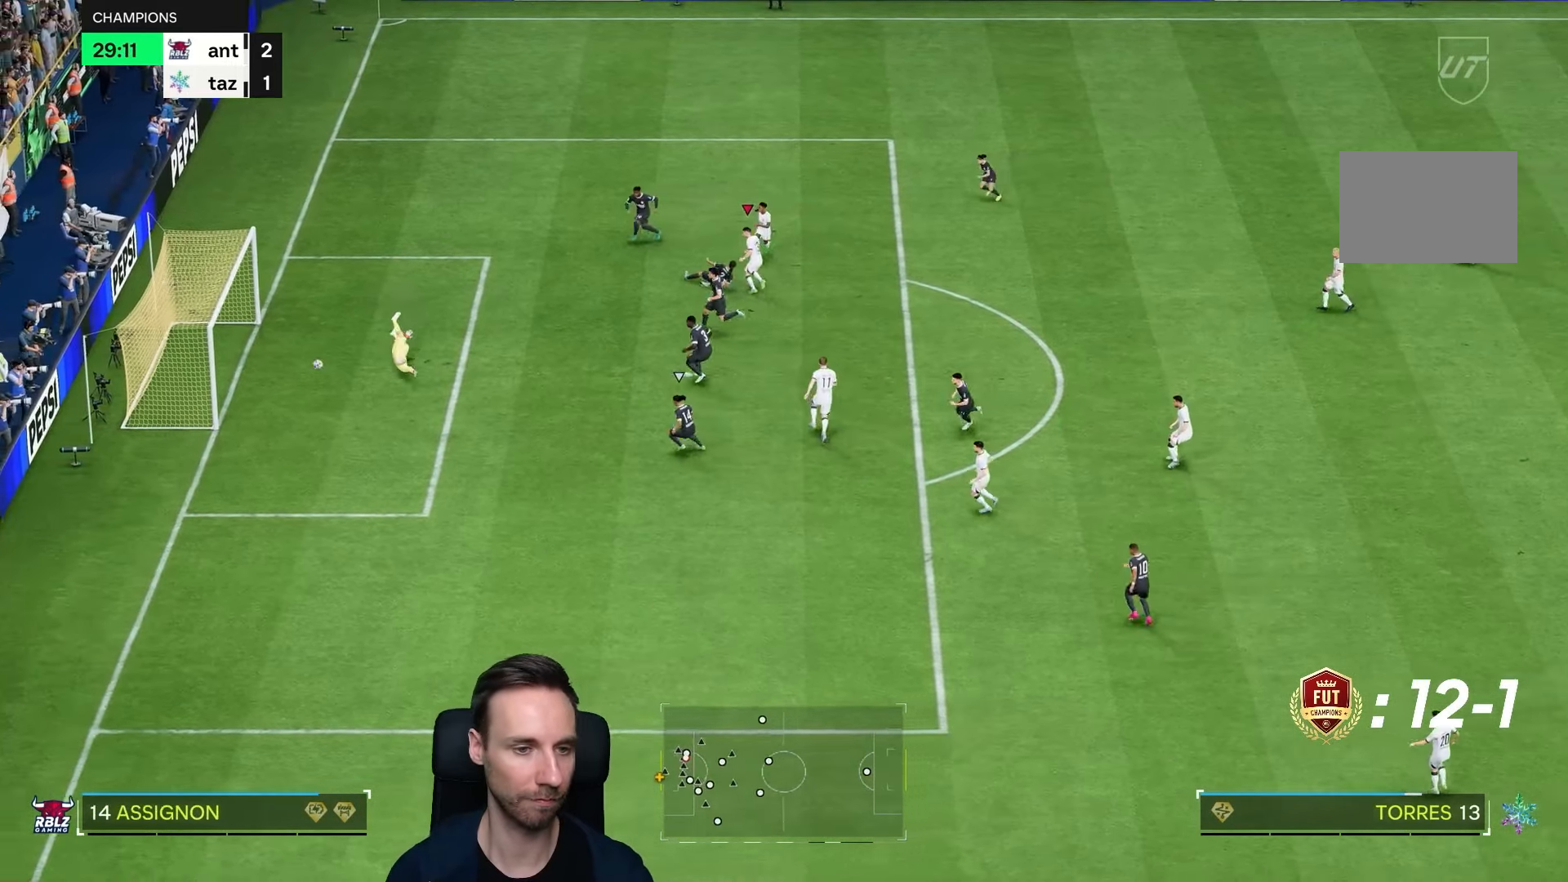
{"dt_ms": 500, "buttons": [], "left_stick": "left", "right_stick": "center", "events": [[433, "left_stick", "left"]]}
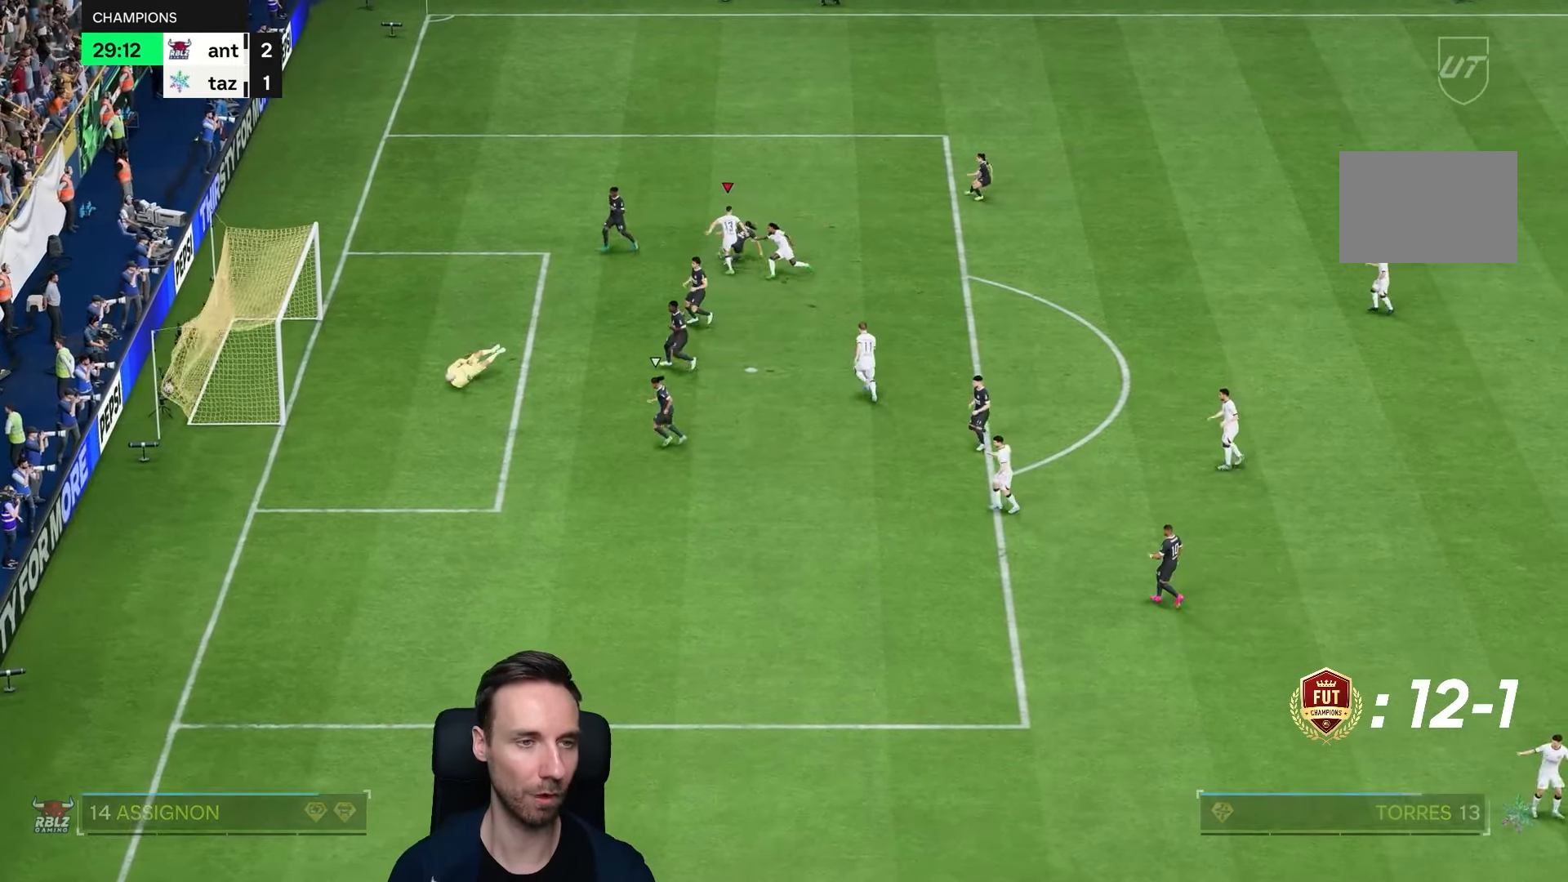
{"dt_ms": 500, "buttons": [], "left_stick": "up-left", "right_stick": "center"}
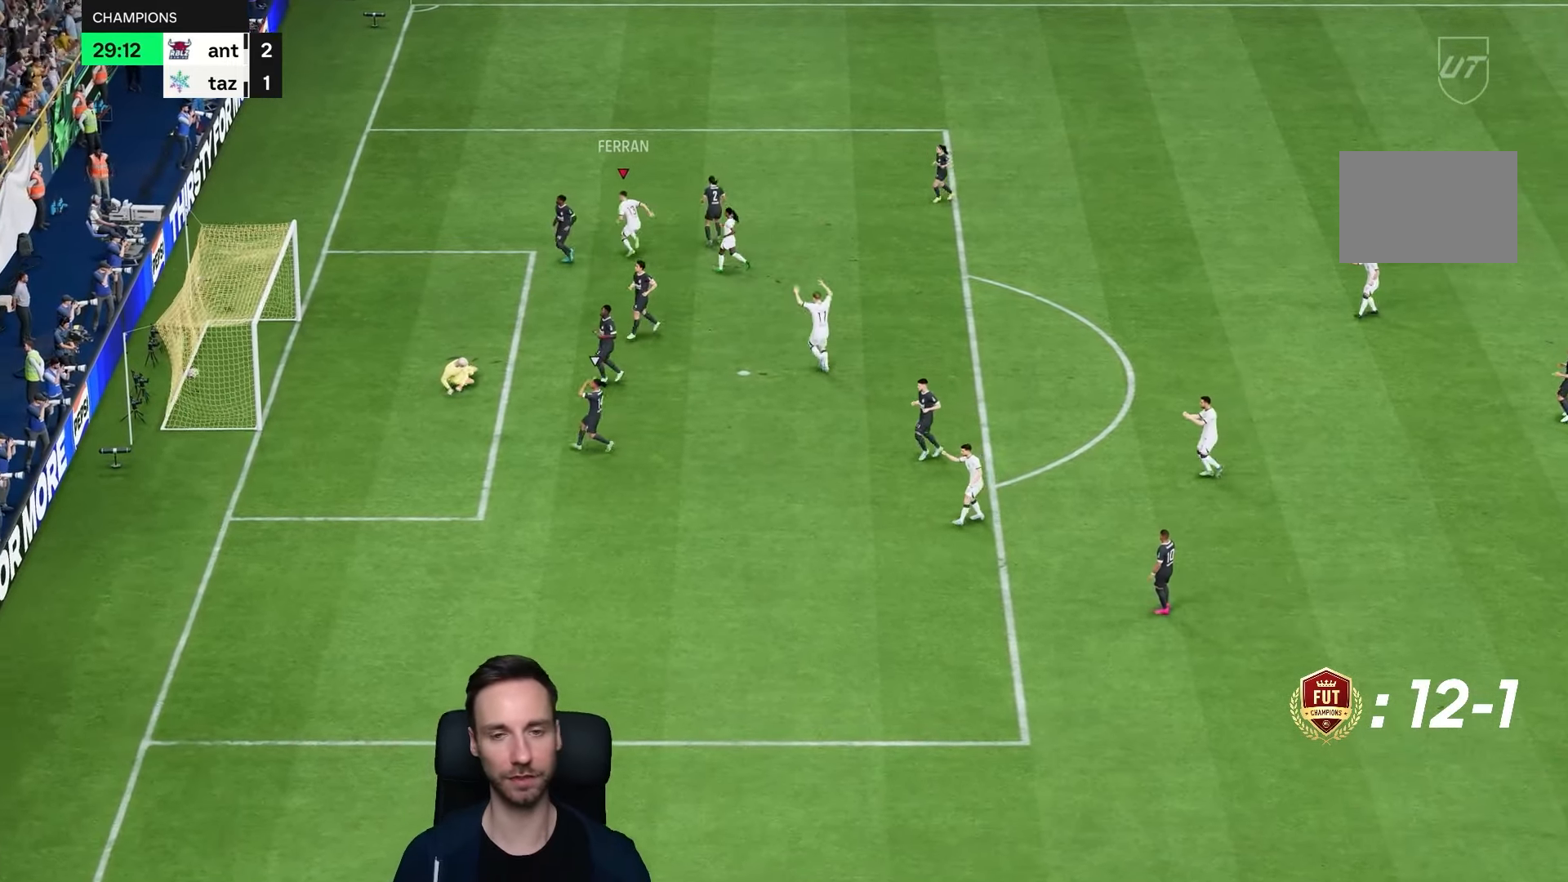
{"dt_ms": 500, "buttons": [], "left_stick": "center", "right_stick": "center"}
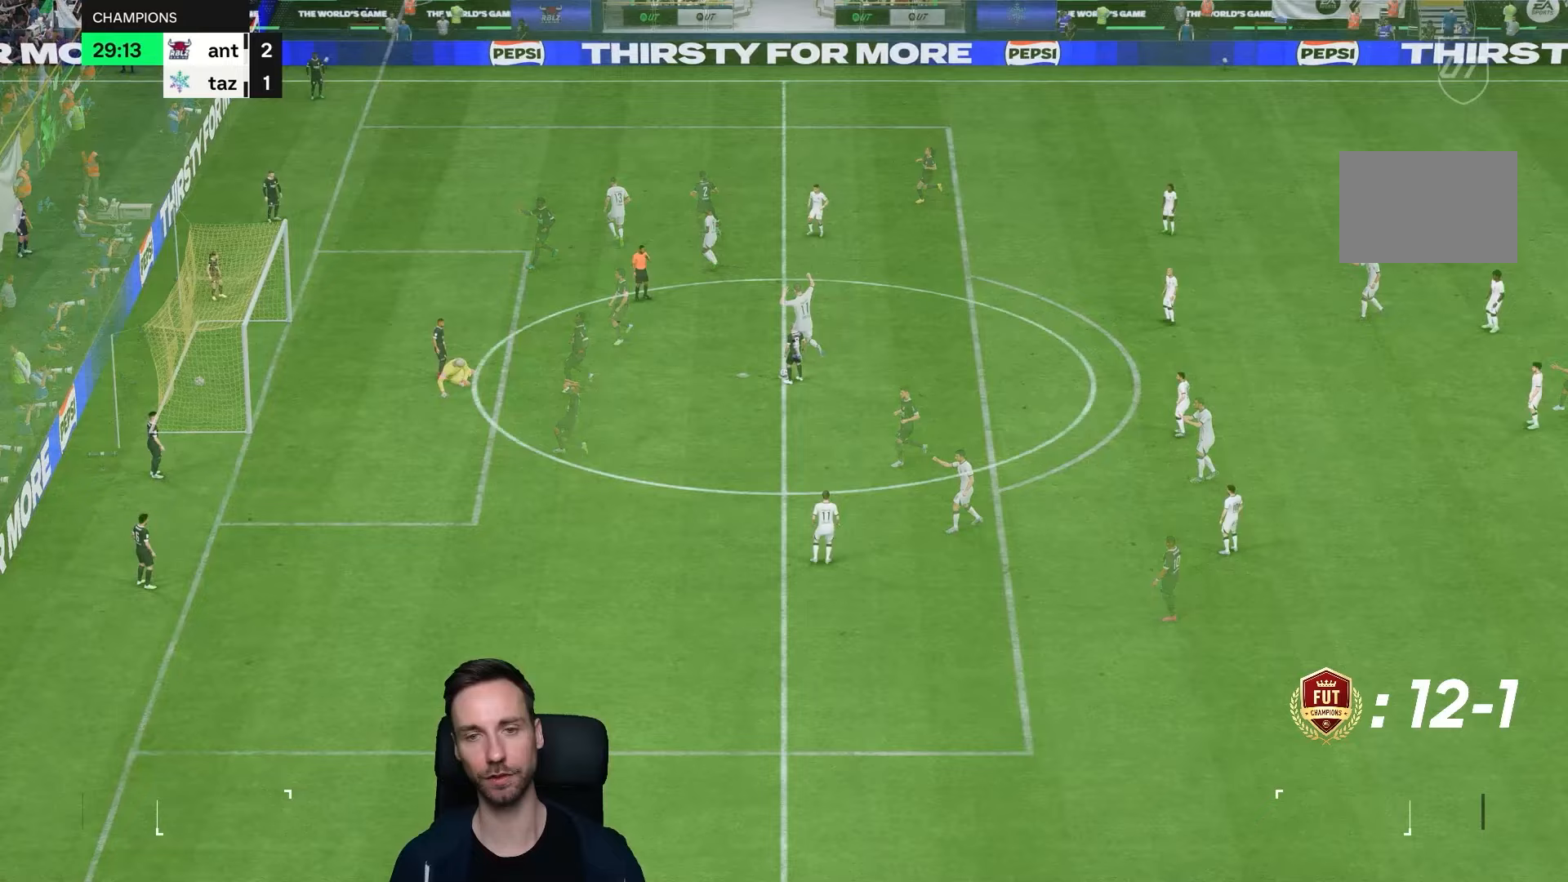
{"dt_ms": 500, "buttons": [], "left_stick": "center", "right_stick": "center", "events": []}
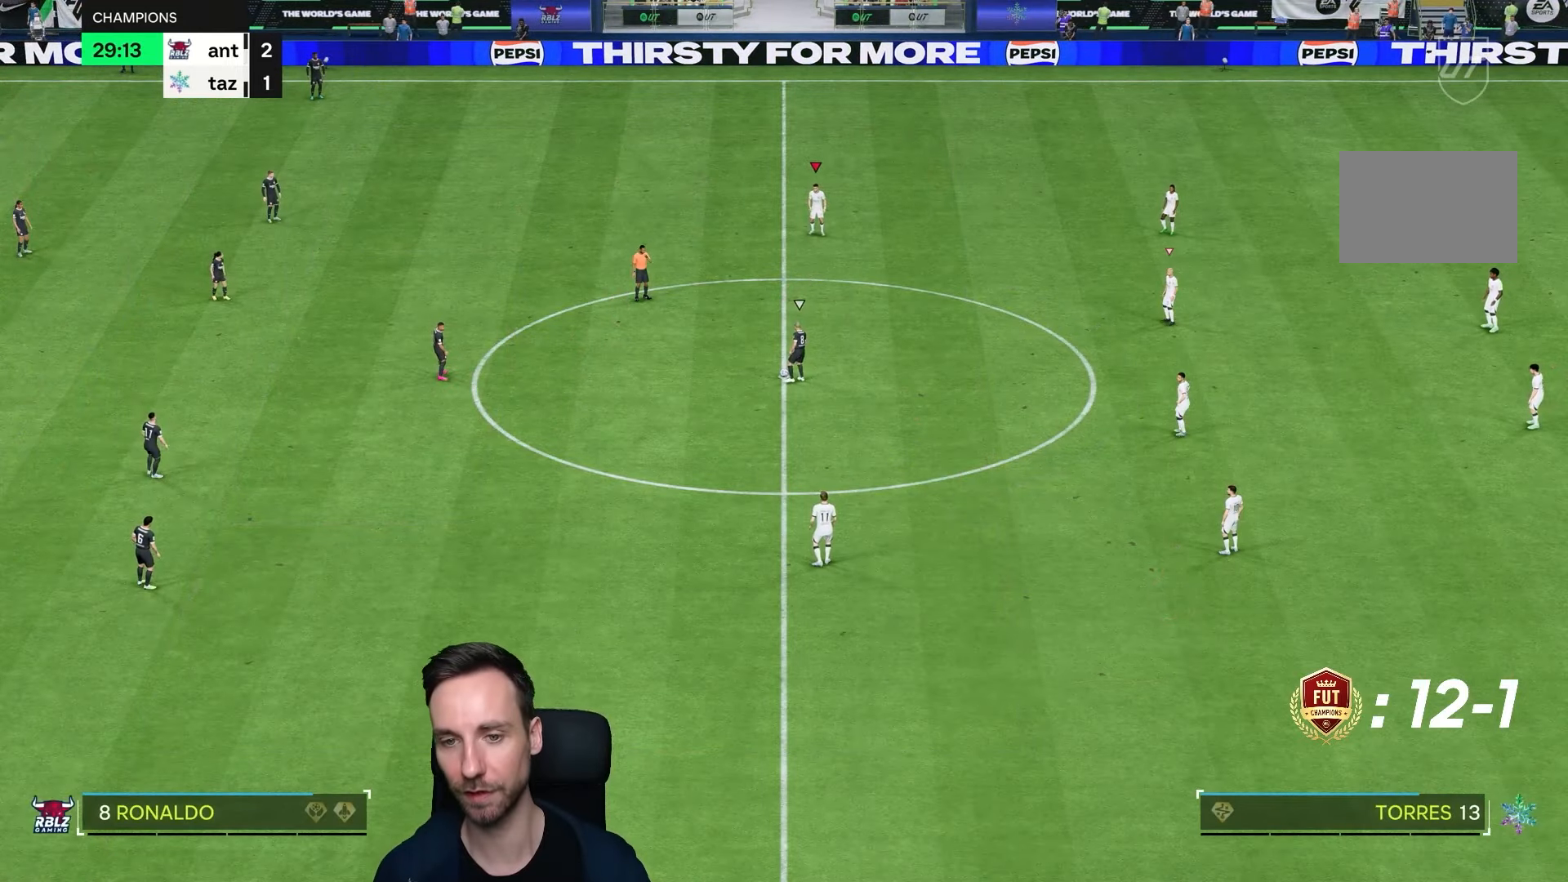
{"dt_ms": 500, "buttons": [], "left_stick": "down", "right_stick": "center", "events": [[167, "left_stick", "down"], [167, "right_stick", "down"], [283, "right_stick", "center"]]}
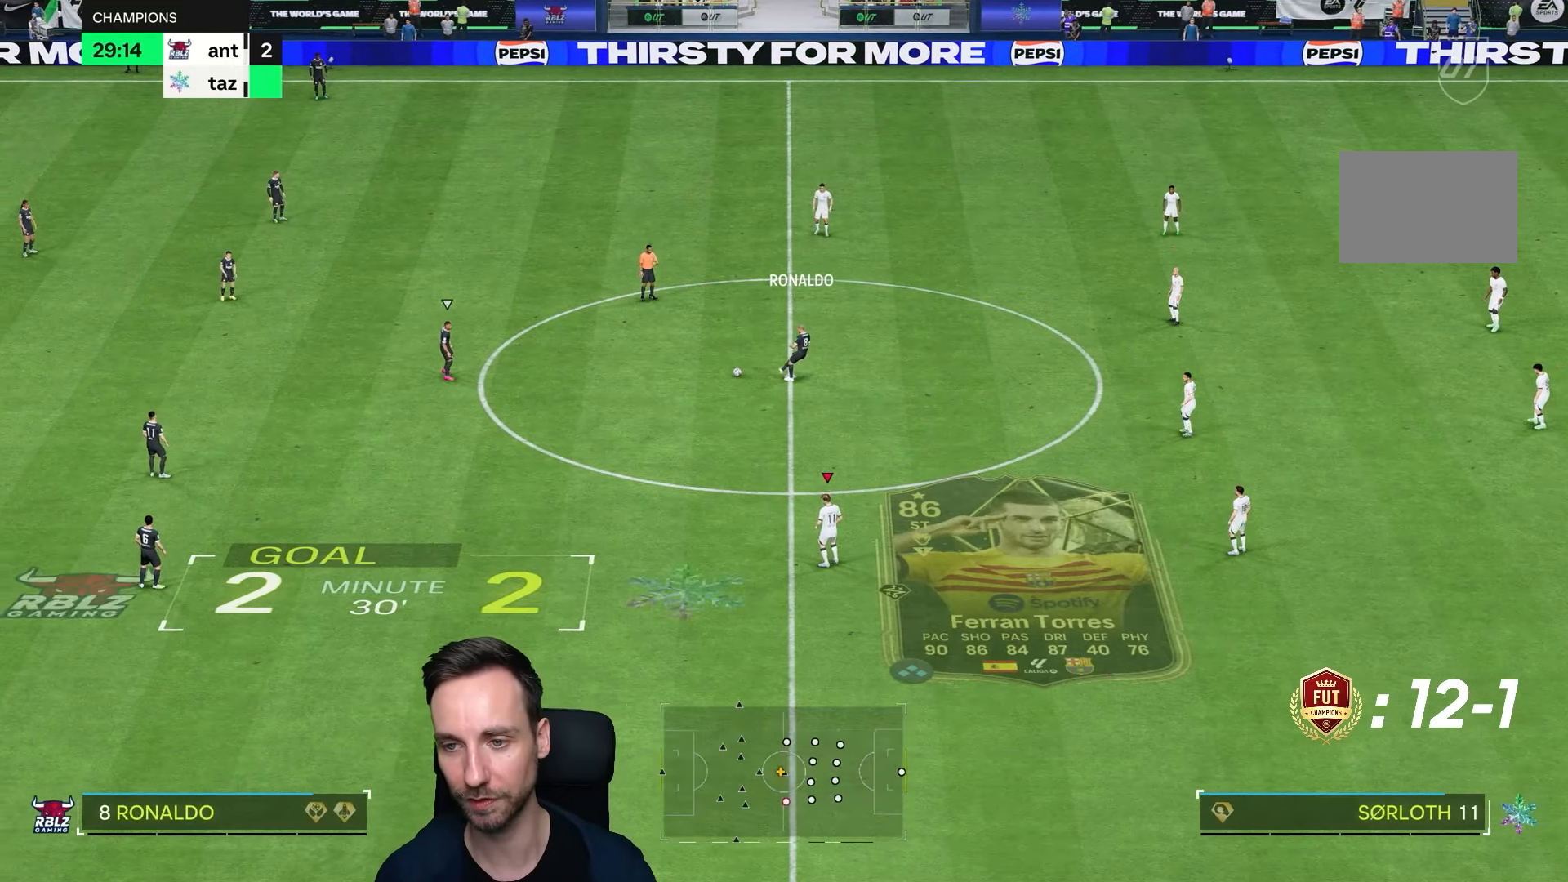
{"dt_ms": 500, "buttons": [], "left_stick": "left", "right_stick": "center", "events": [[267, "left_stick", "down-left"], [367, "left_stick", "left"]]}
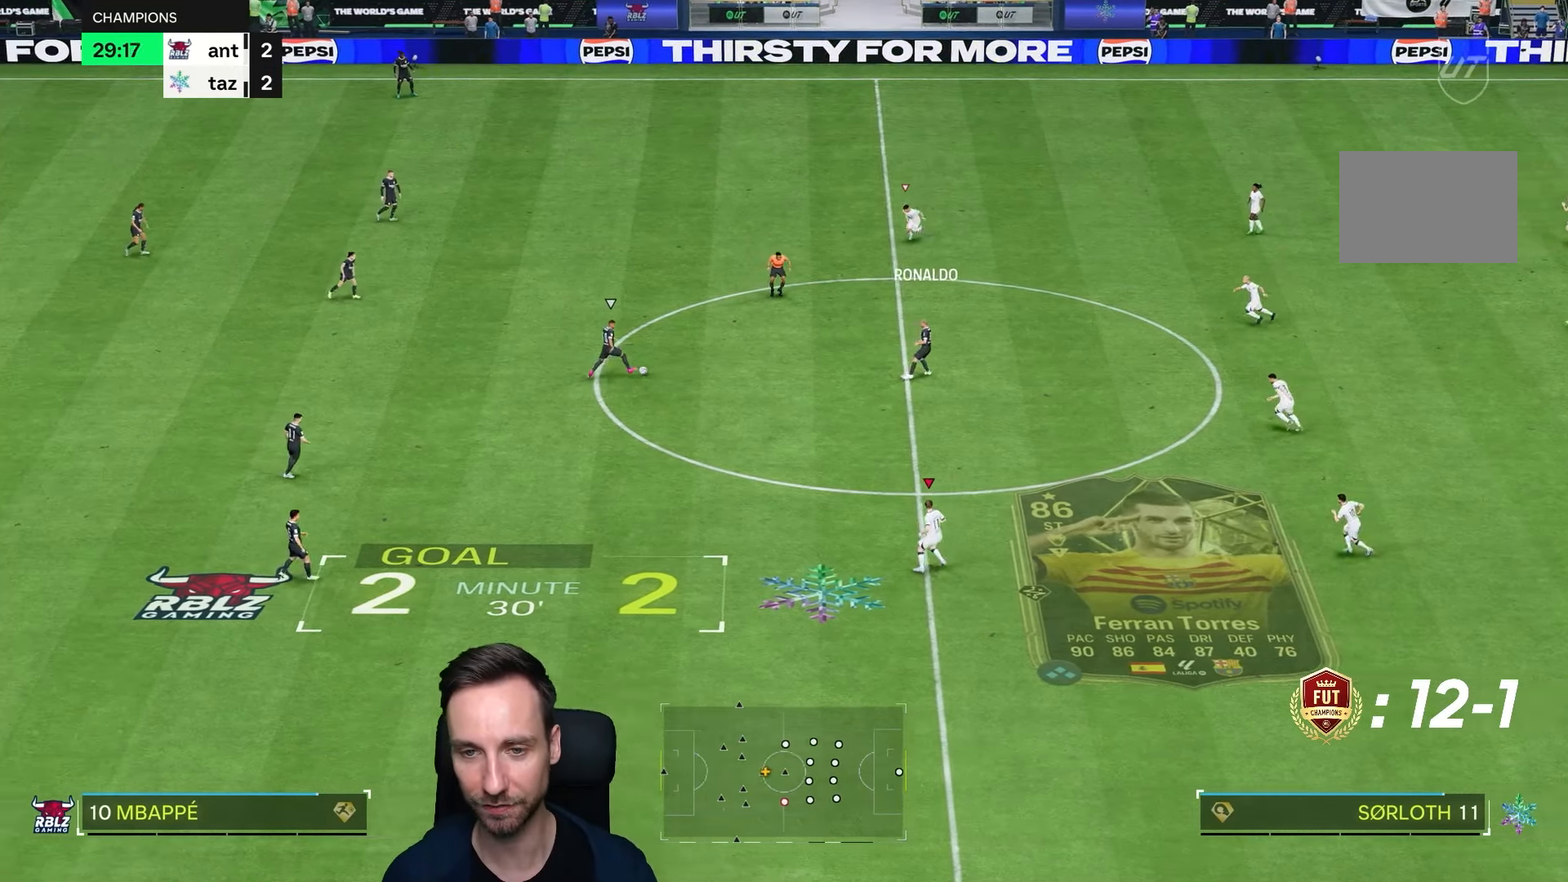
{"dt_ms": 500, "buttons": ["R2"], "left_stick": "down", "right_stick": "center", "events": [[67, "R2", "down"], [133, "left_stick", "up"], [267, "left_stick", "down-right"], [333, "left_stick", "down"], [333, "right_stick", "up-left"], [450, "right_stick", "center"]]}
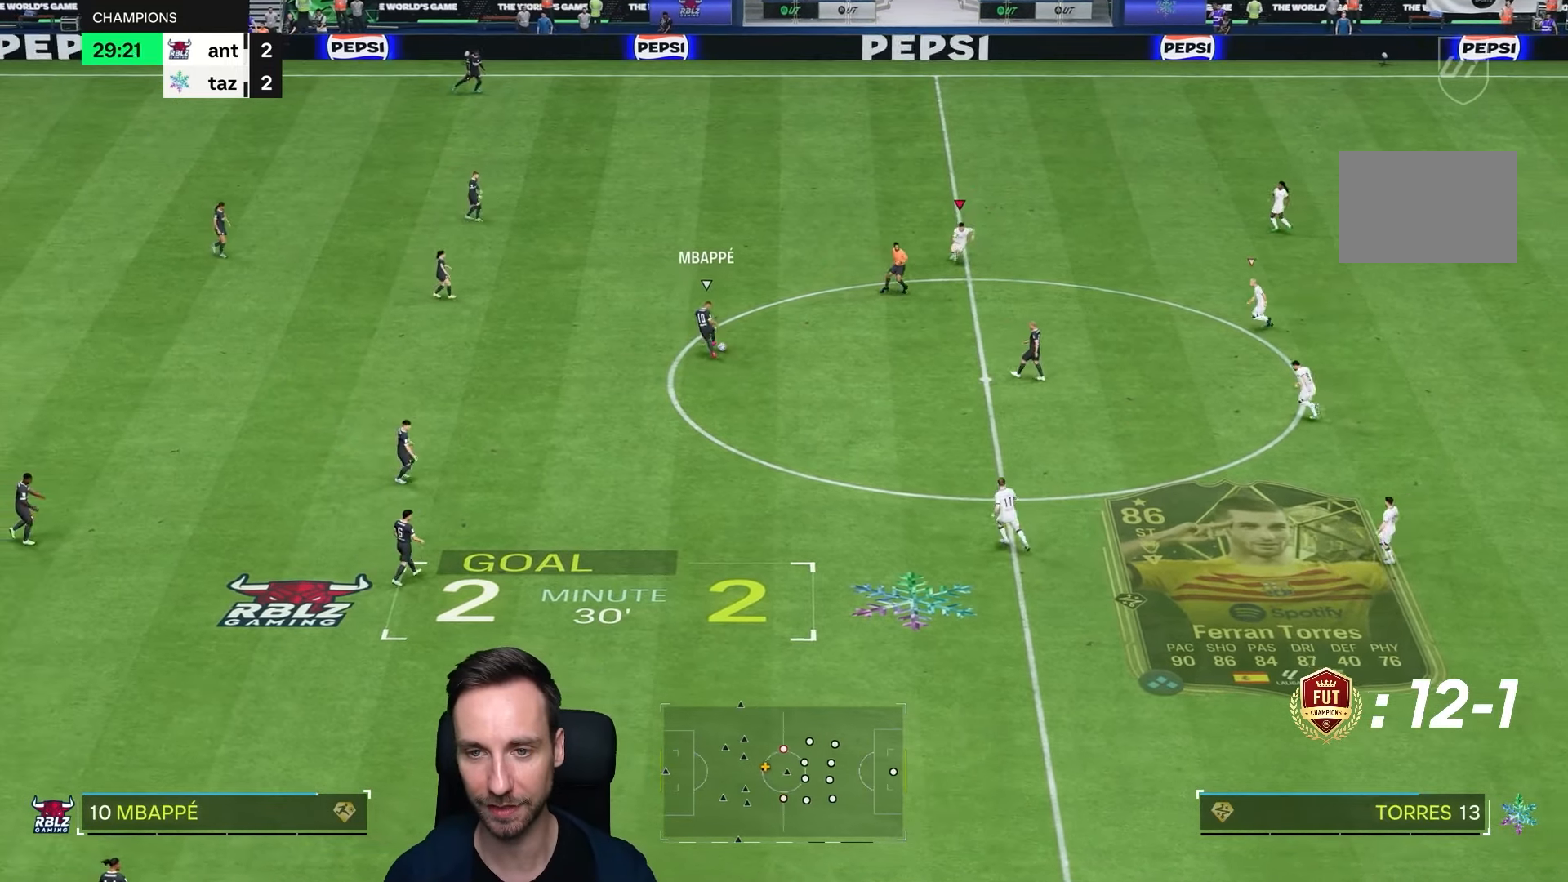
{"dt_ms": 500, "buttons": [], "left_stick": "down-left", "right_stick": "center", "events": [[317, "R2", "up"], [500, "left_stick", "down-left"]]}
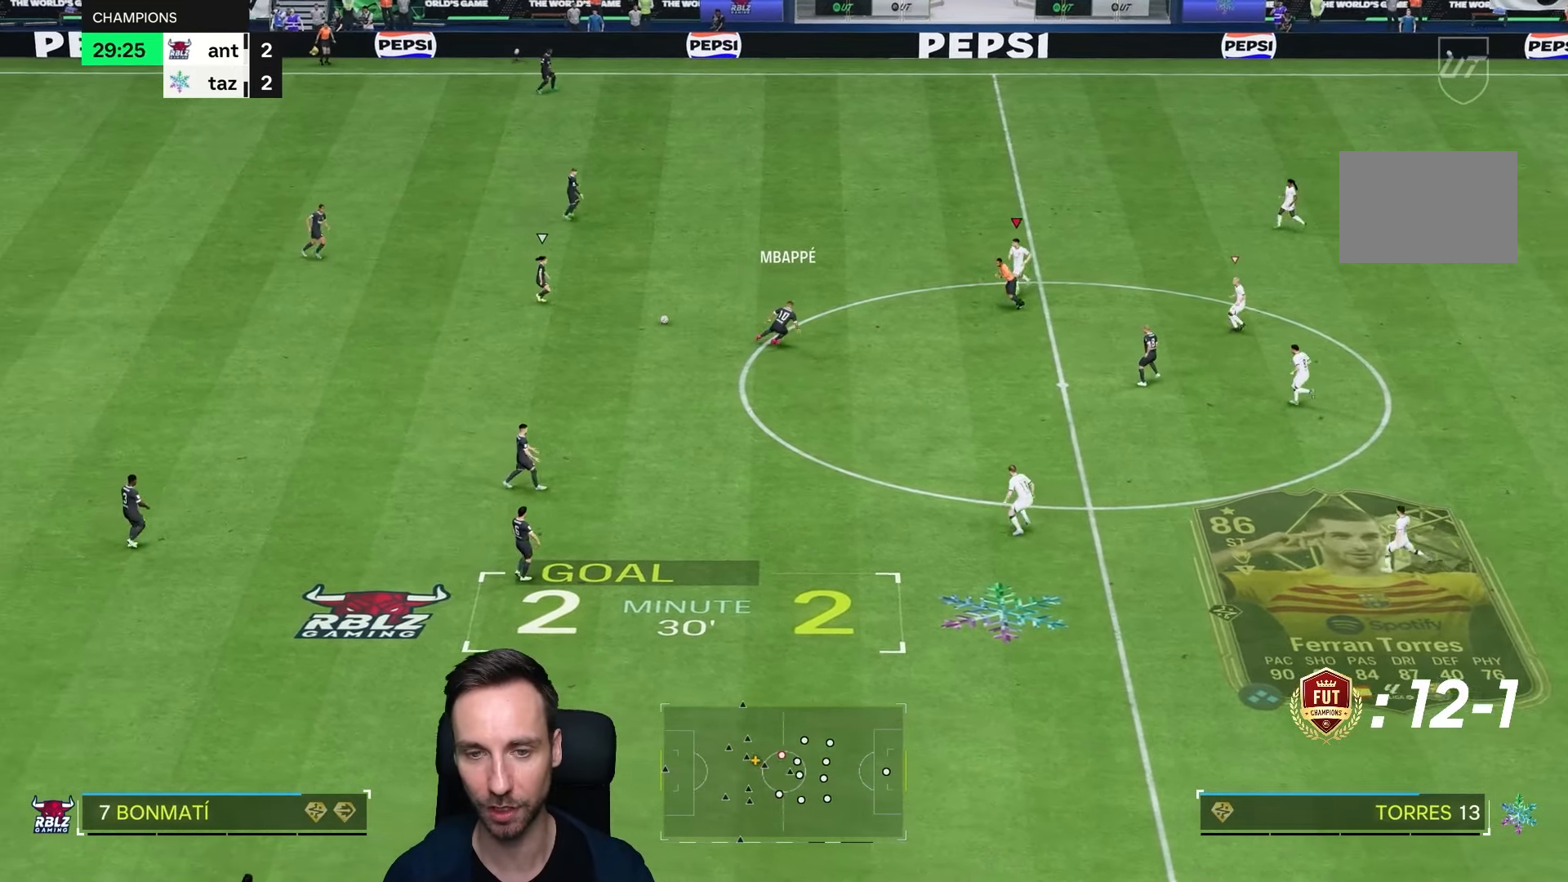
{"dt_ms": 500, "buttons": [], "left_stick": "down-left", "right_stick": "center", "events": [[267, "right_stick", "up-right"], [383, "right_stick", "center"]]}
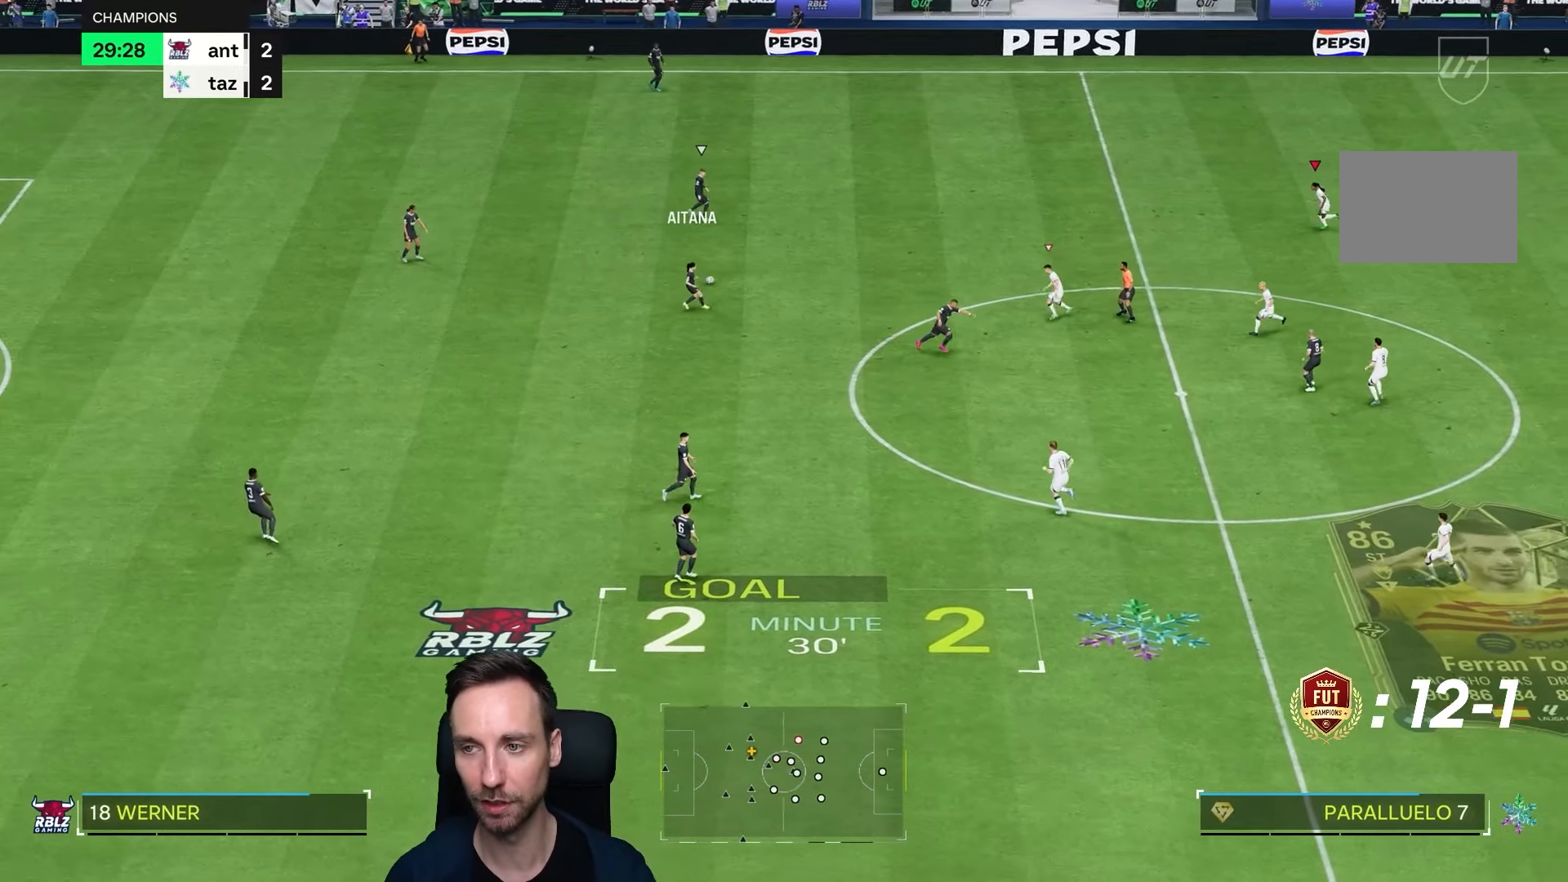
{"dt_ms": 1000, "buttons": [], "left_stick": "left", "right_stick": "center"}